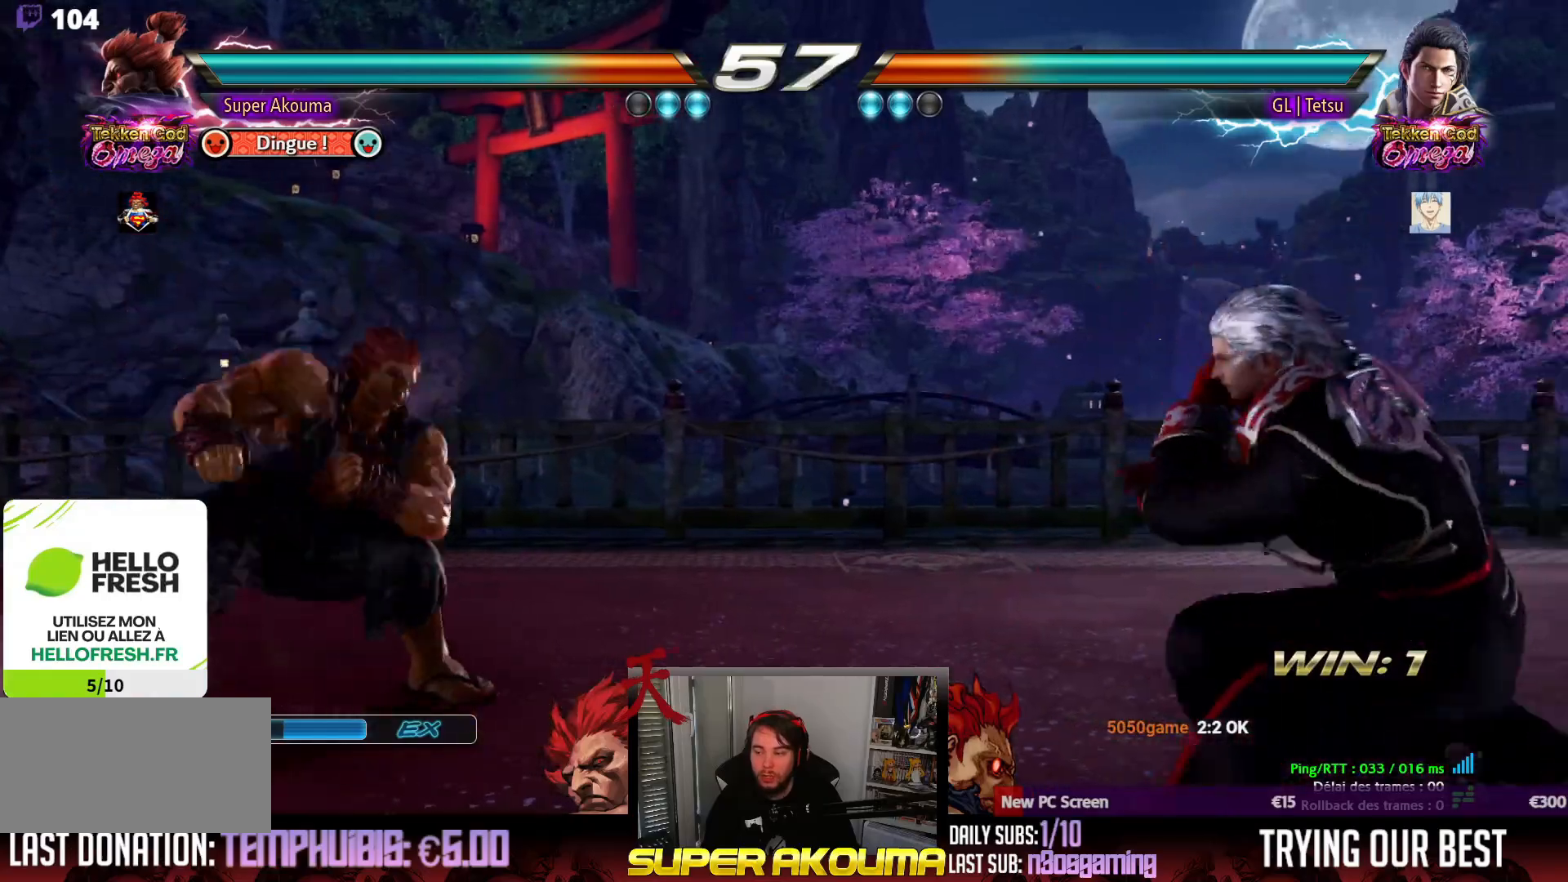
Gameplay with a controller (arcade stick); each line is a JSON object with the inputs held at the frame after it. "events" lists button and stick changes between this image and that frame as [ms after this image, input, new state], when the widget could be followed in between. Not read: L3 R3 other_buttons.
{"buttons": ["DPAD_LEFT"], "events": [[33, "DPAD_LEFT", "up"], [100, "DPAD_LEFT", "down"], [283, "DPAD_DOWN", "down"], [367, "DPAD_DOWN", "up"], [383, "DPAD_LEFT", "up"], [433, "DPAD_LEFT", "down"]]}
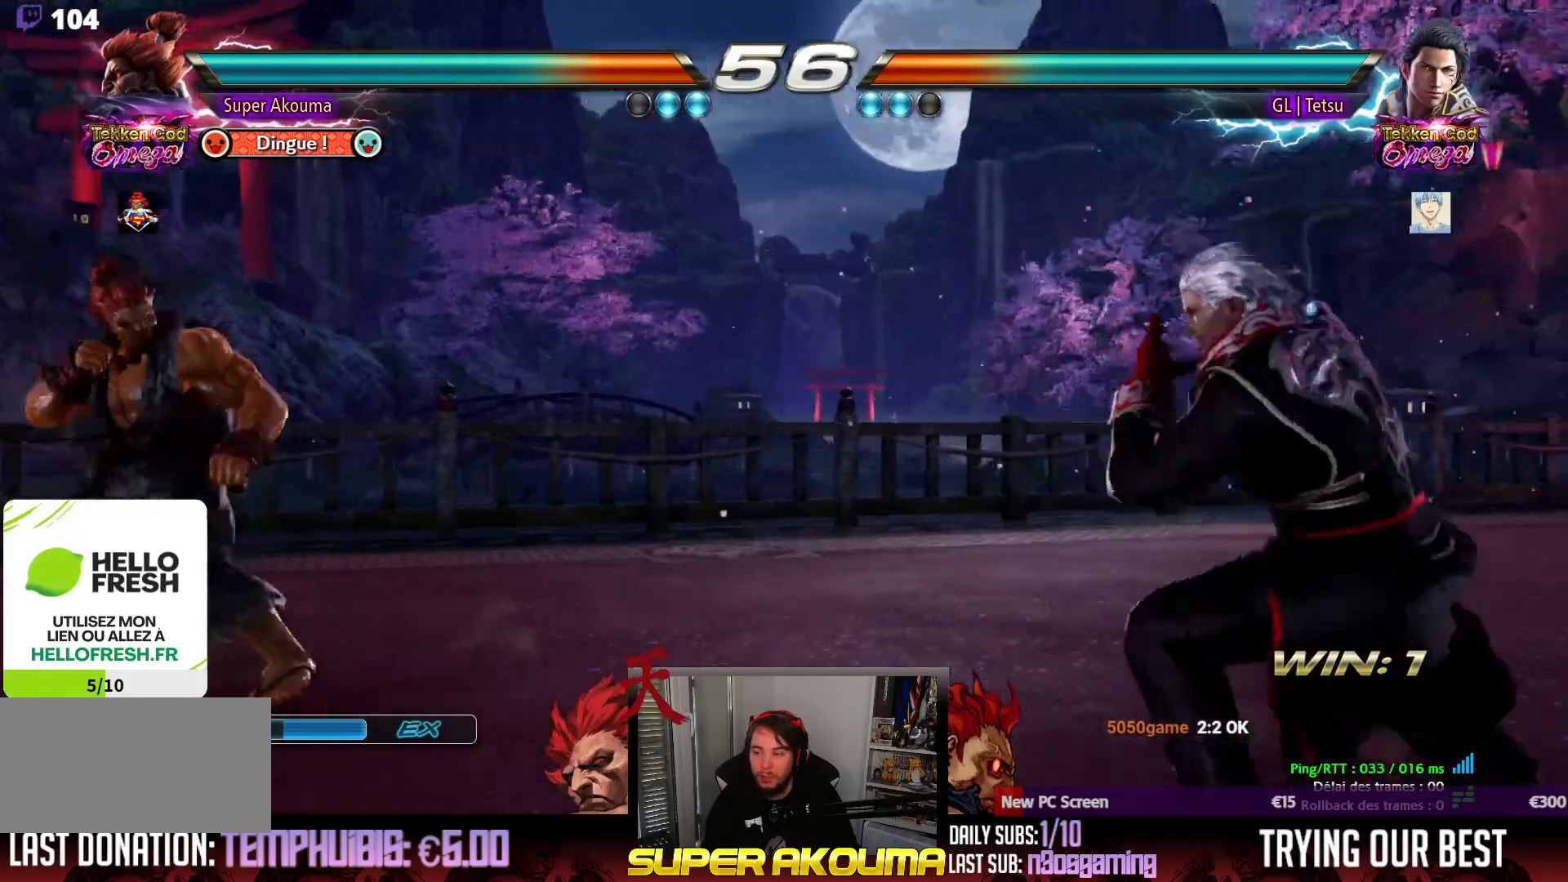
{"buttons": ["DPAD_LEFT"], "events": [[33, "DPAD_LEFT", "up"], [117, "DPAD_DOWN", "down"], [167, "DPAD_RIGHT", "down"], [200, "DPAD_DOWN", "up"], [233, "TRIANGLE", "down"], [450, "DPAD_RIGHT", "up"], [467, "DPAD_LEFT", "down"], [500, "TRIANGLE", "up"]]}
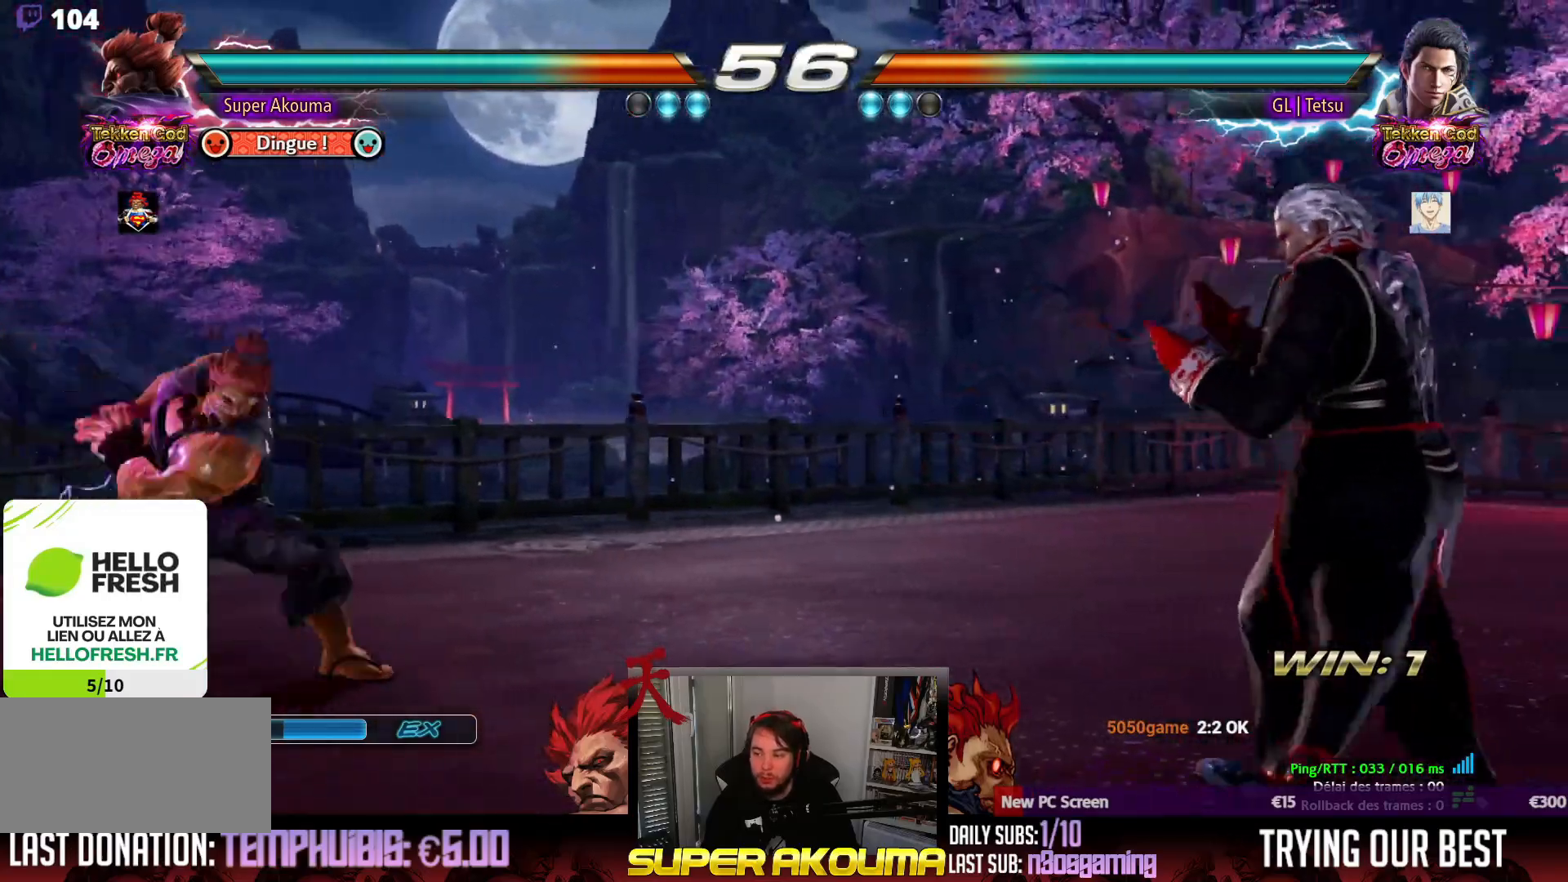
{"buttons": [], "events": [[467, "DPAD_LEFT", "up"]]}
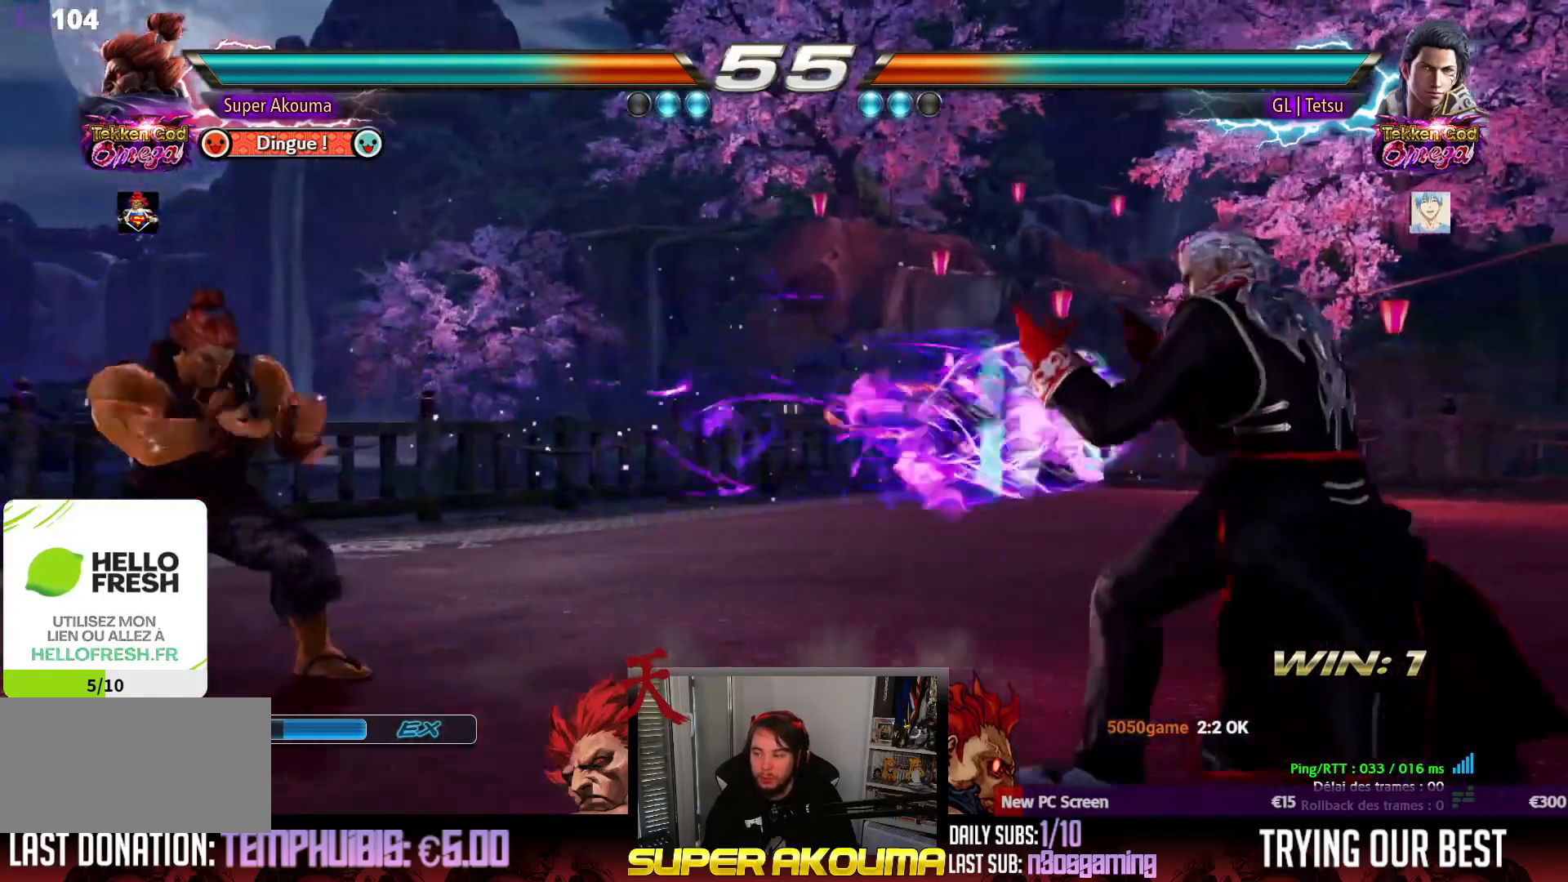
{"buttons": ["CROSS", "DPAD_RIGHT"], "events": [[33, "DPAD_RIGHT", "down"], [117, "DPAD_RIGHT", "up"], [183, "DPAD_RIGHT", "down"], [267, "CROSS", "down"]]}
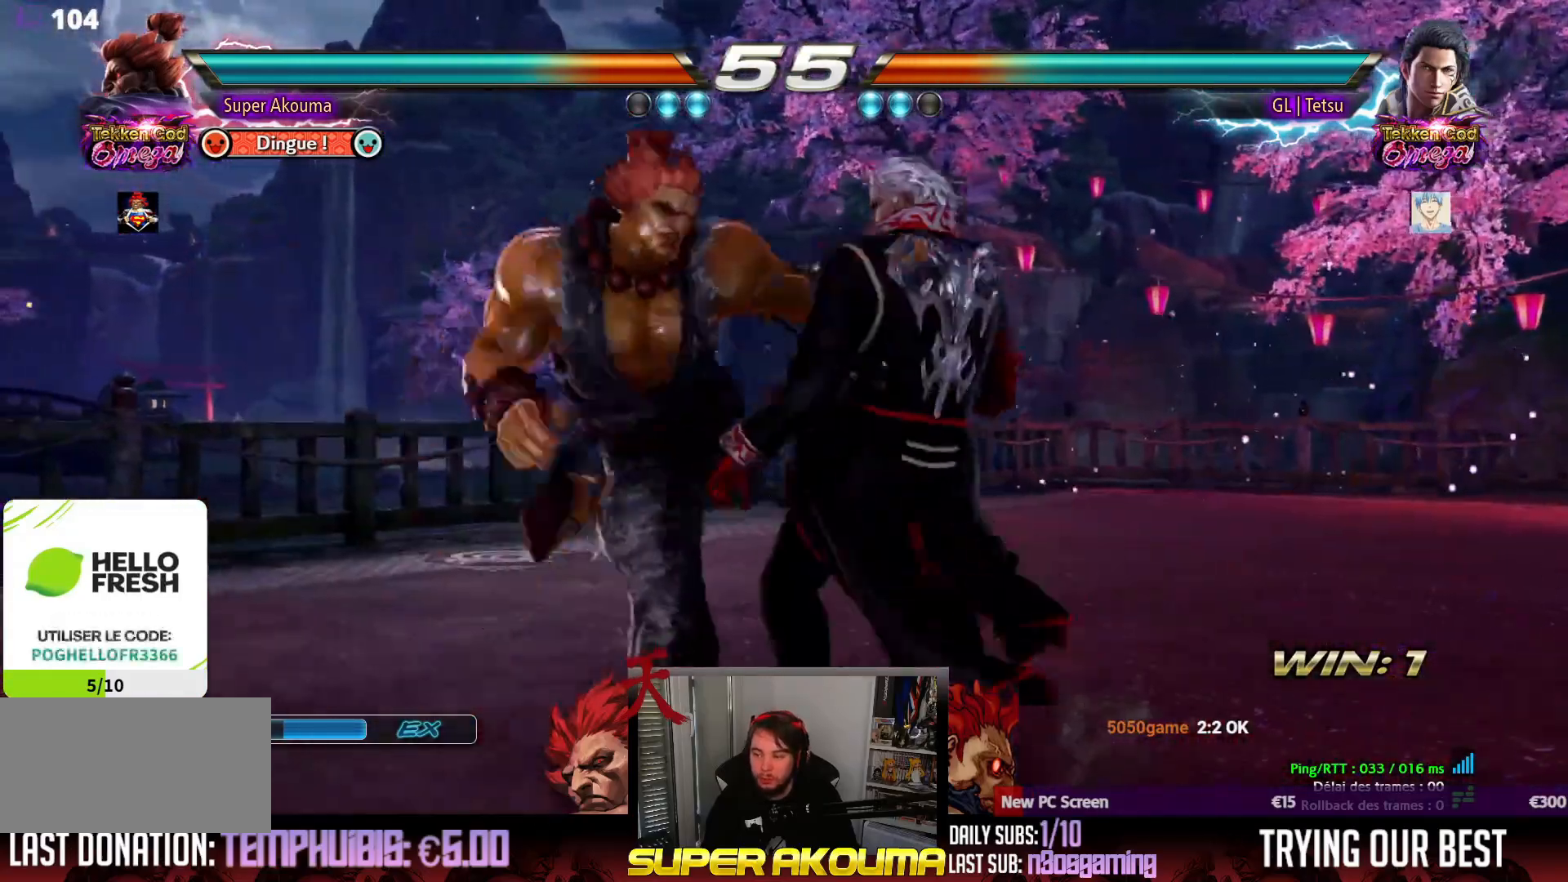
{"buttons": ["DPAD_RIGHT"], "events": [[267, "DPAD_RIGHT", "up"], [283, "CROSS", "up"], [367, "DPAD_RIGHT", "down"], [433, "DPAD_RIGHT", "up"], [483, "DPAD_RIGHT", "down"]]}
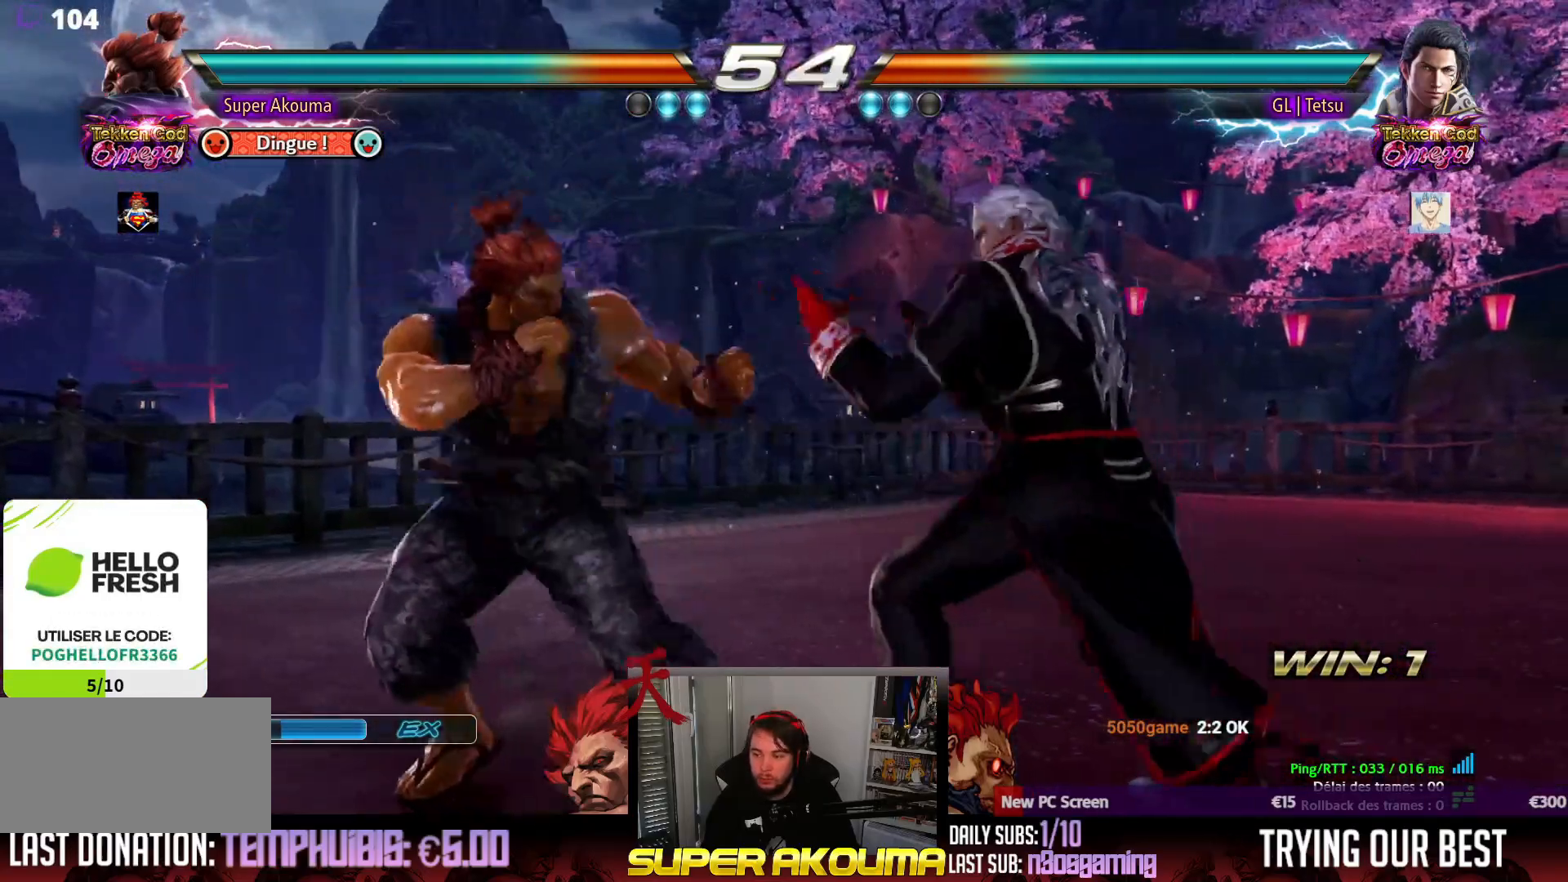
{"buttons": [], "events": [[17, "DPAD_RIGHT", "up"], [50, "DPAD_LEFT", "down"], [217, "DPAD_LEFT", "up"], [233, "DPAD_LEFT", "down"], [250, "DPAD_LEFT", "up"], [250, "DPAD_UP", "down"], [267, "DPAD_RIGHT", "down"], [417, "DPAD_RIGHT", "up"], [417, "DPAD_UP", "up"]]}
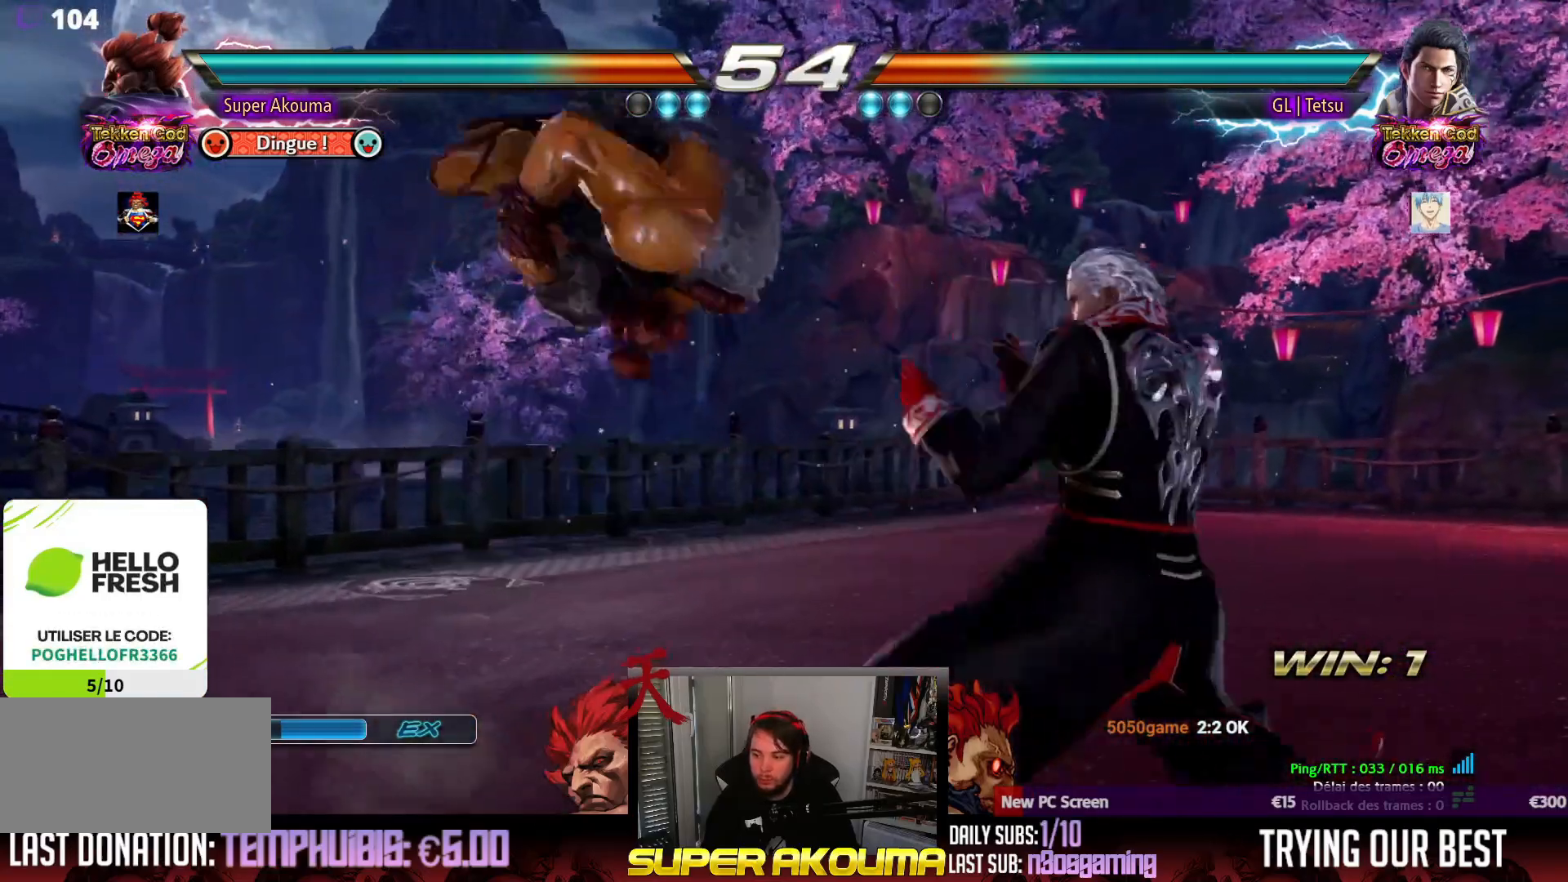
{"buttons": [], "events": [[183, "CIRCLE", "down"], [467, "CIRCLE", "up"]]}
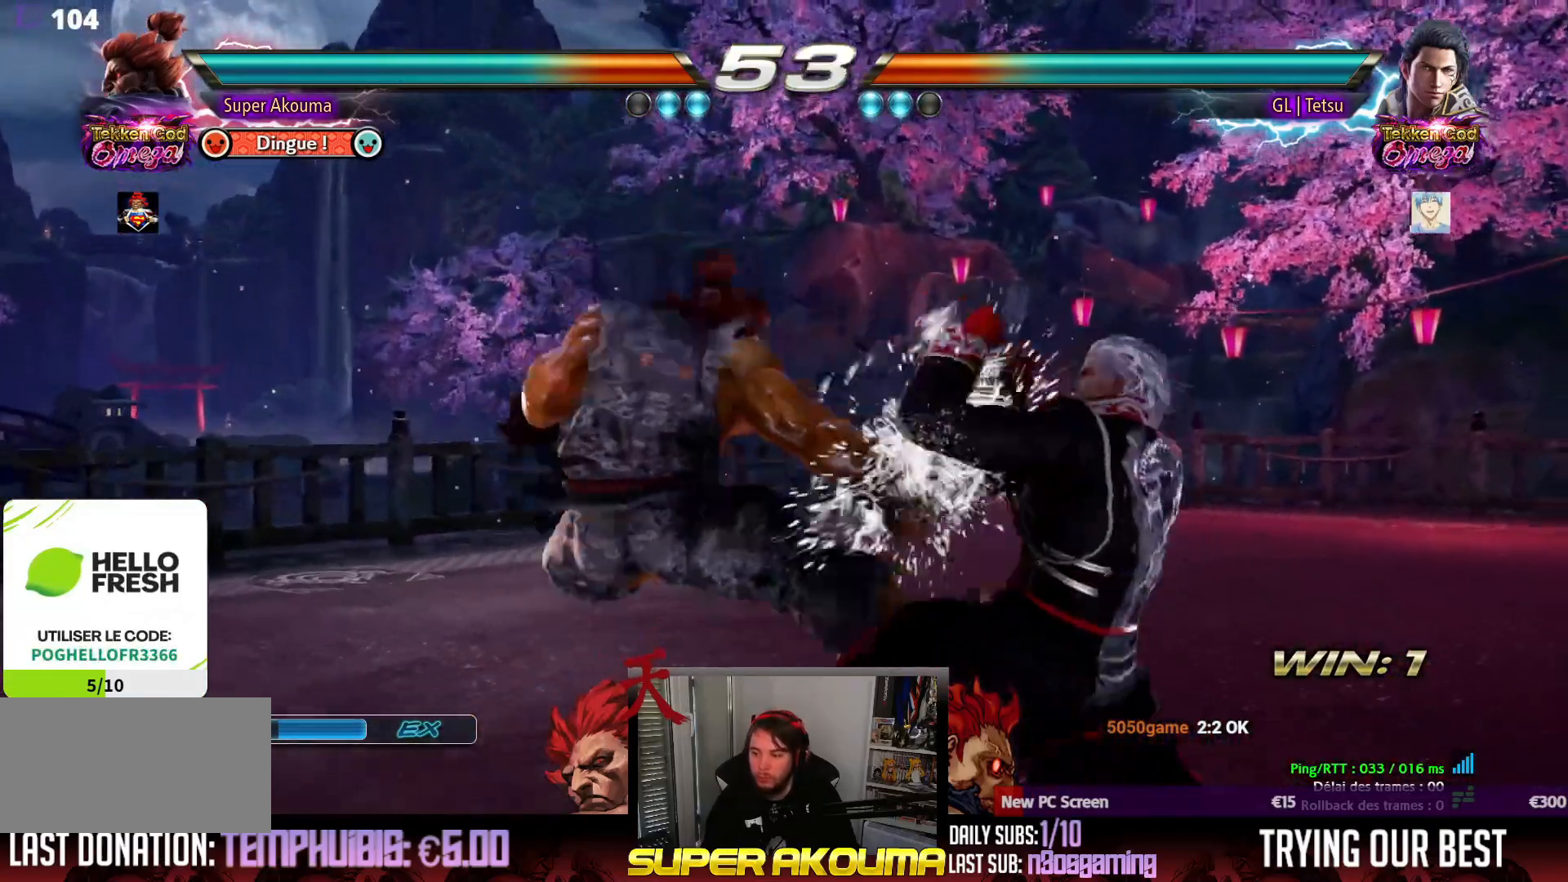
{"buttons": ["DPAD_RIGHT"], "events": [[83, "SQUARE", "down"], [383, "SQUARE", "up"], [500, "DPAD_RIGHT", "down"]]}
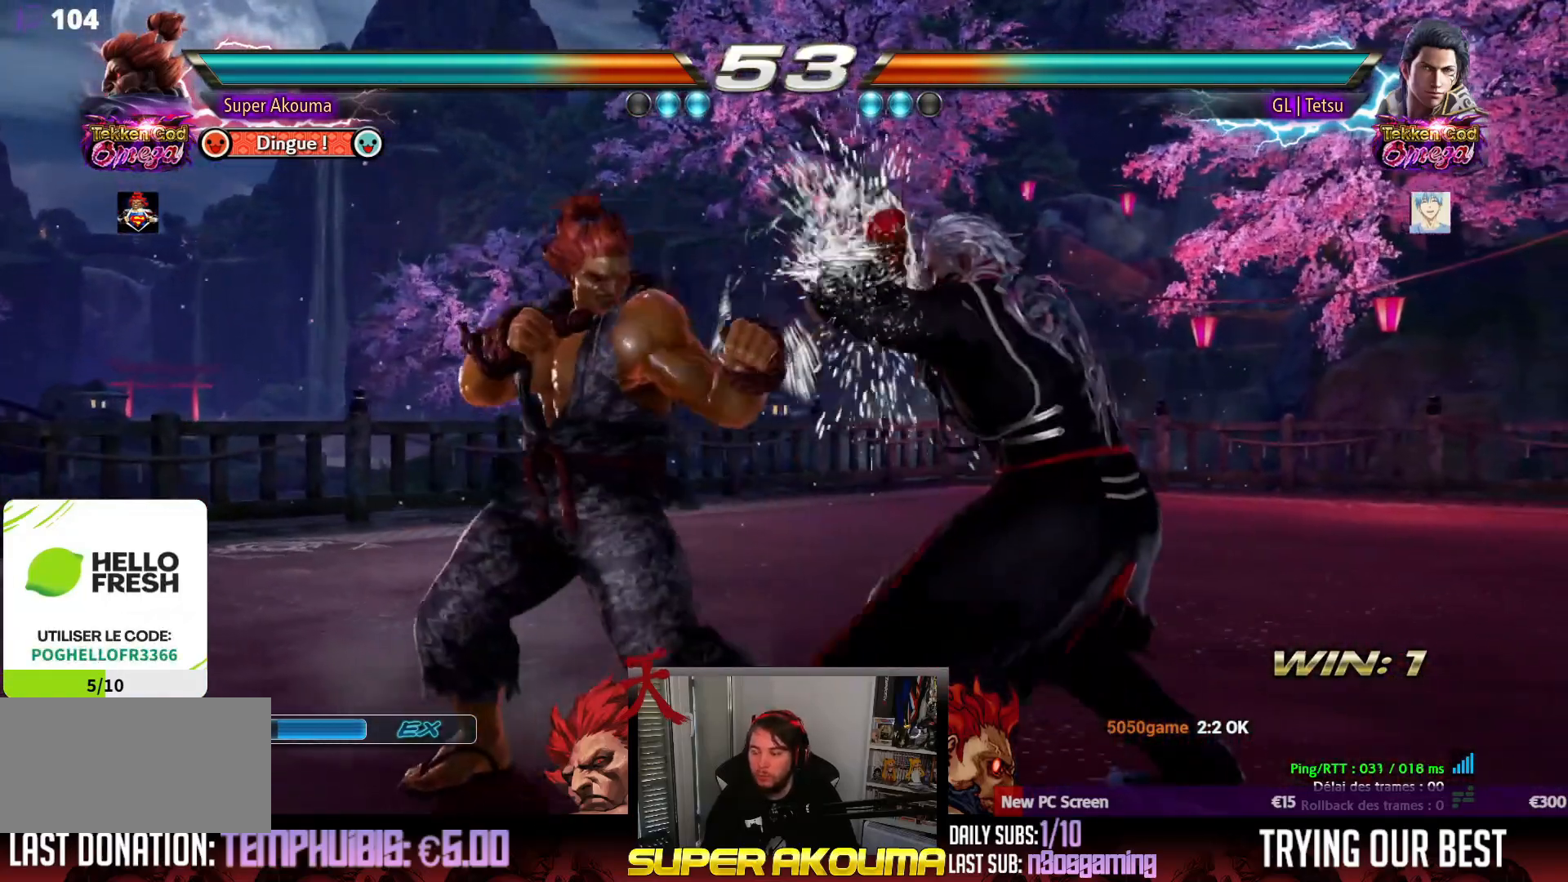
{"buttons": ["DPAD_DOWN", "DPAD_LEFT"], "events": [[33, "DPAD_DOWN", "down"], [300, "DPAD_DOWN", "up"], [367, "DPAD_RIGHT", "up"], [383, "DPAD_RIGHT", "down"], [450, "DPAD_RIGHT", "up"], [467, "DPAD_LEFT", "down"], [500, "DPAD_DOWN", "down"]]}
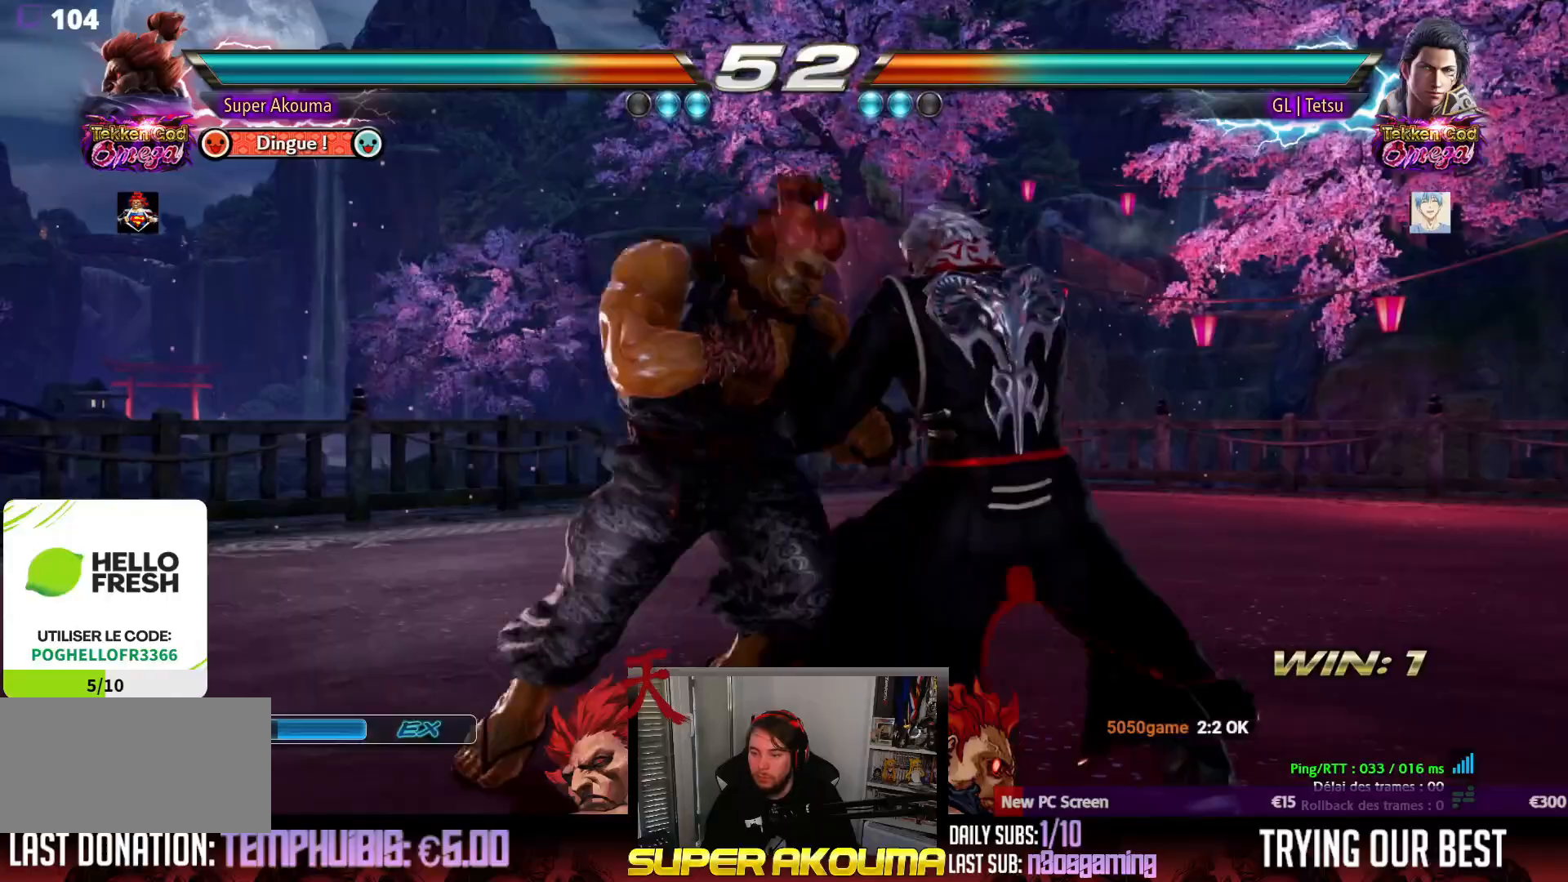
{"buttons": ["DPAD_LEFT"], "events": [[133, "DPAD_LEFT", "up"], [150, "DPAD_DOWN", "up"], [150, "TRIANGLE", "down"], [233, "DPAD_RIGHT", "down"], [300, "DPAD_RIGHT", "up"], [317, "TRIANGLE", "up"], [500, "DPAD_LEFT", "down"]]}
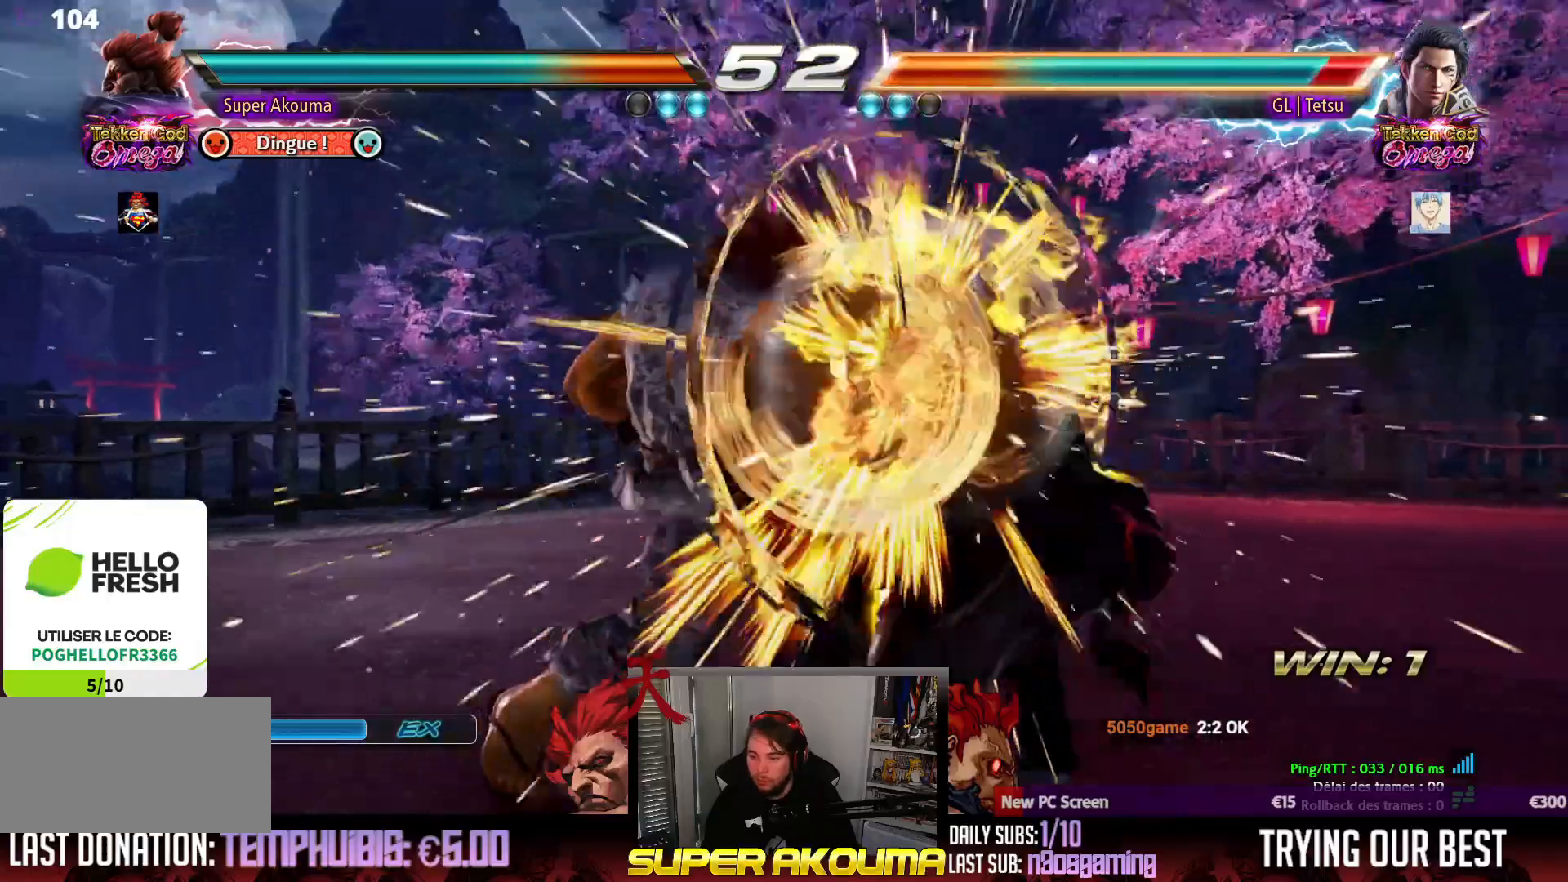
{"buttons": ["SQUARE", "DPAD_DOWN", "DPAD_RIGHT"], "events": [[283, "DPAD_LEFT", "up"], [450, "DPAD_DOWN", "down"], [450, "DPAD_RIGHT", "down"], [500, "SQUARE", "down"]]}
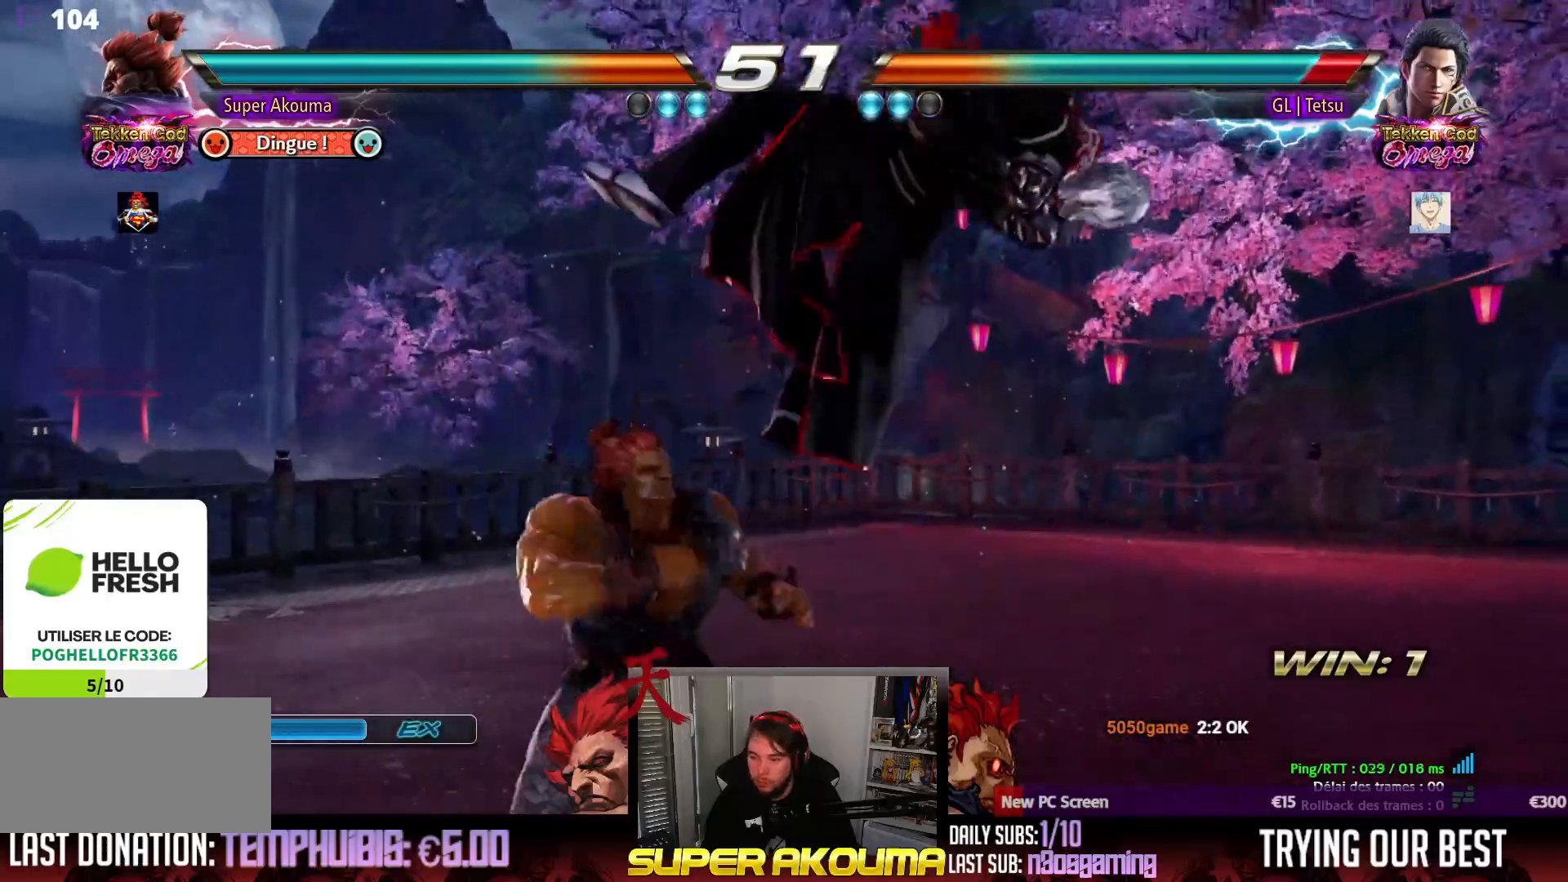
{"buttons": ["SQUARE", "DPAD_DOWN", "DPAD_RIGHT"], "events": [[67, "SQUARE", "up"], [150, "SQUARE", "down"], [217, "SQUARE", "up"], [300, "SQUARE", "down"], [367, "SQUARE", "up"], [450, "SQUARE", "down"]]}
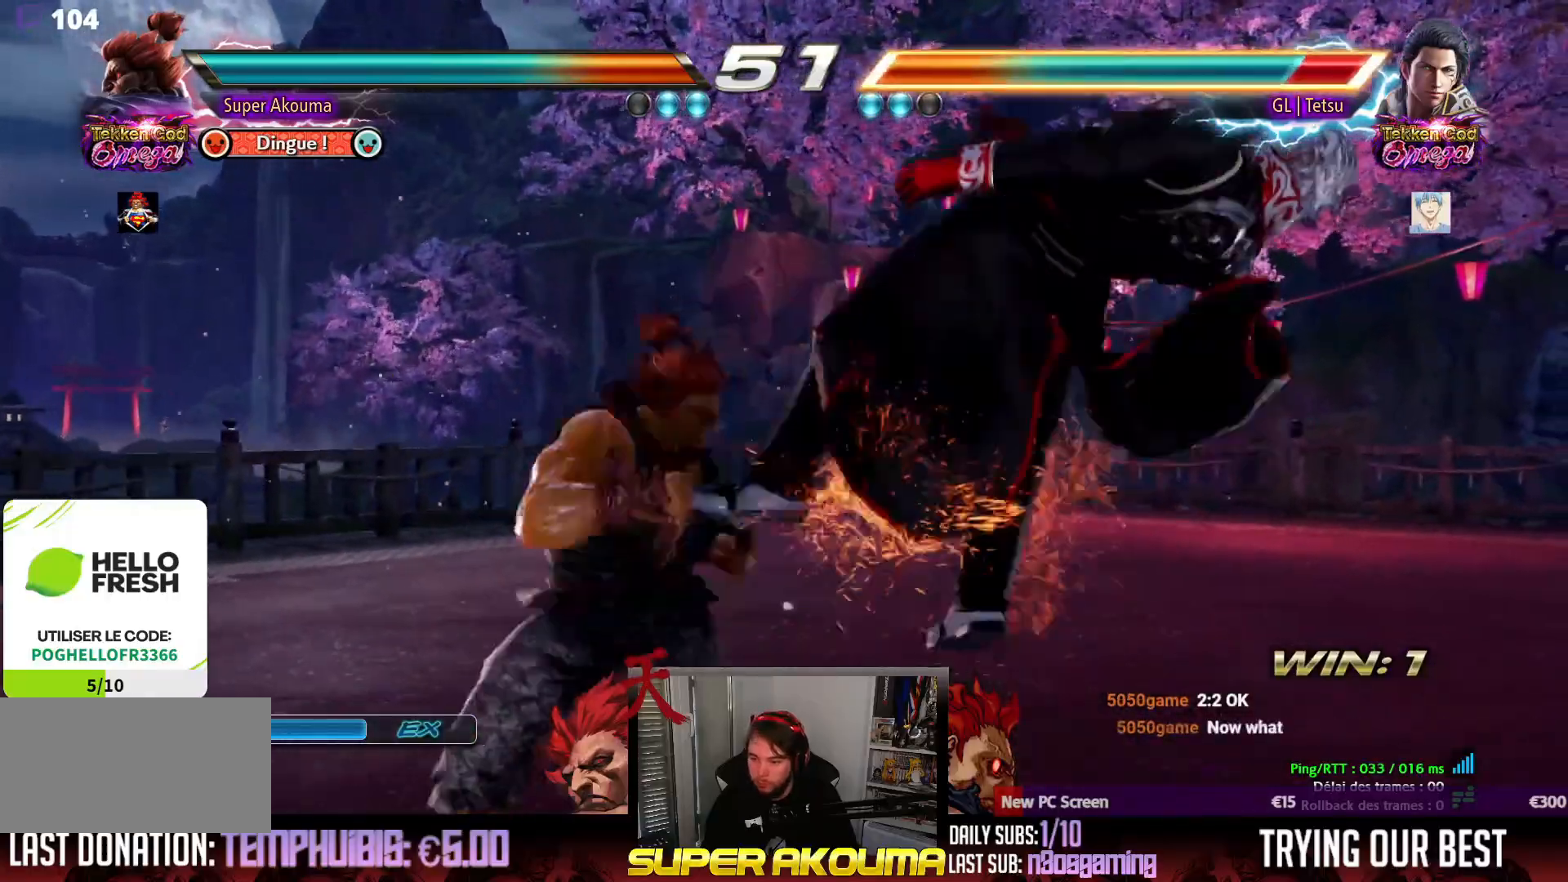
{"buttons": ["DPAD_DOWN", "DPAD_RIGHT"], "events": [[33, "SQUARE", "up"], [100, "SQUARE", "down"], [217, "SQUARE", "up"], [417, "TRIANGLE", "down"], [500, "TRIANGLE", "up"]]}
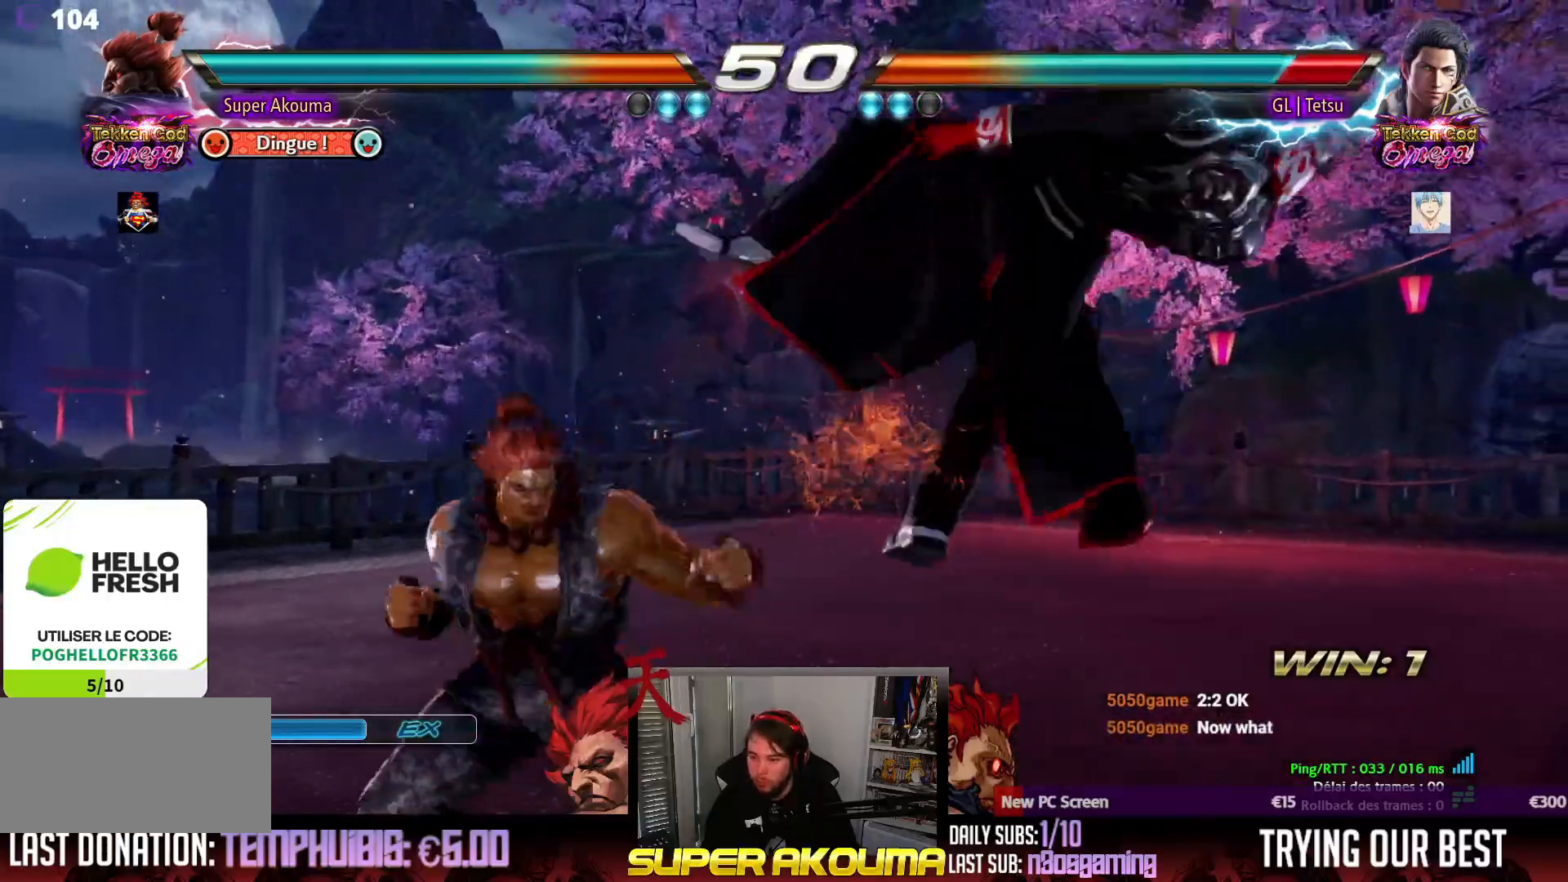
{"buttons": ["CROSS", "CIRCLE"], "events": [[83, "CIRCLE", "down"], [200, "CIRCLE", "up"], [217, "DPAD_DOWN", "up"], [233, "DPAD_RIGHT", "up"], [467, "CIRCLE", "down"], [467, "CROSS", "down"]]}
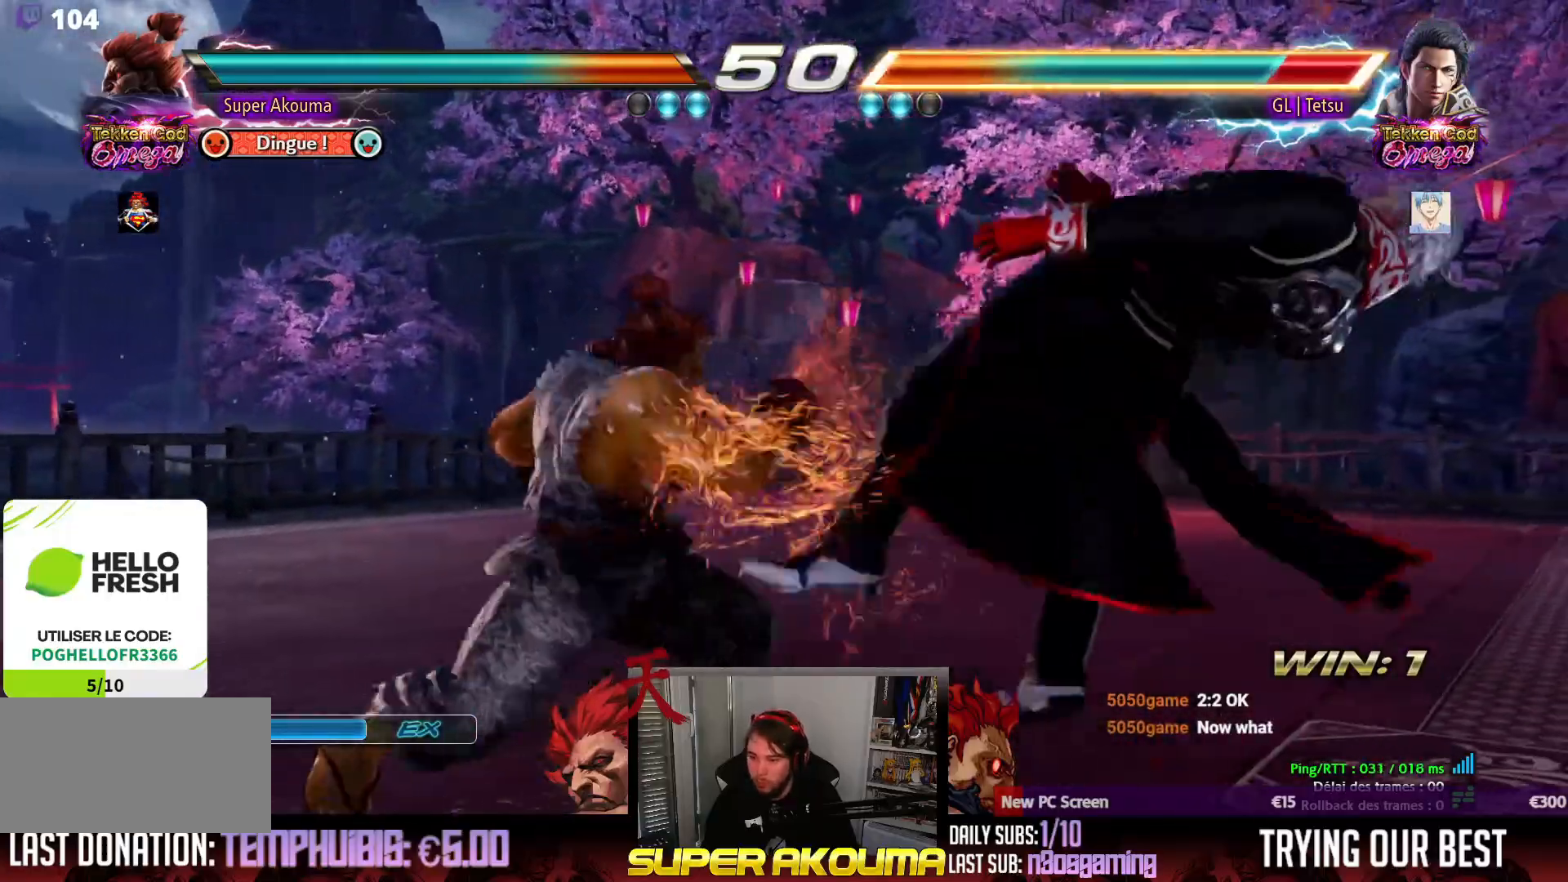
{"buttons": ["CROSS", "CIRCLE"], "events": [[50, "CIRCLE", "up"], [50, "CROSS", "up"], [133, "CIRCLE", "down"], [133, "CROSS", "down"], [200, "CIRCLE", "up"], [200, "CROSS", "up"], [283, "CIRCLE", "down"], [283, "CROSS", "down"], [367, "CIRCLE", "up"], [367, "CROSS", "up"], [433, "CIRCLE", "down"], [433, "CROSS", "down"]]}
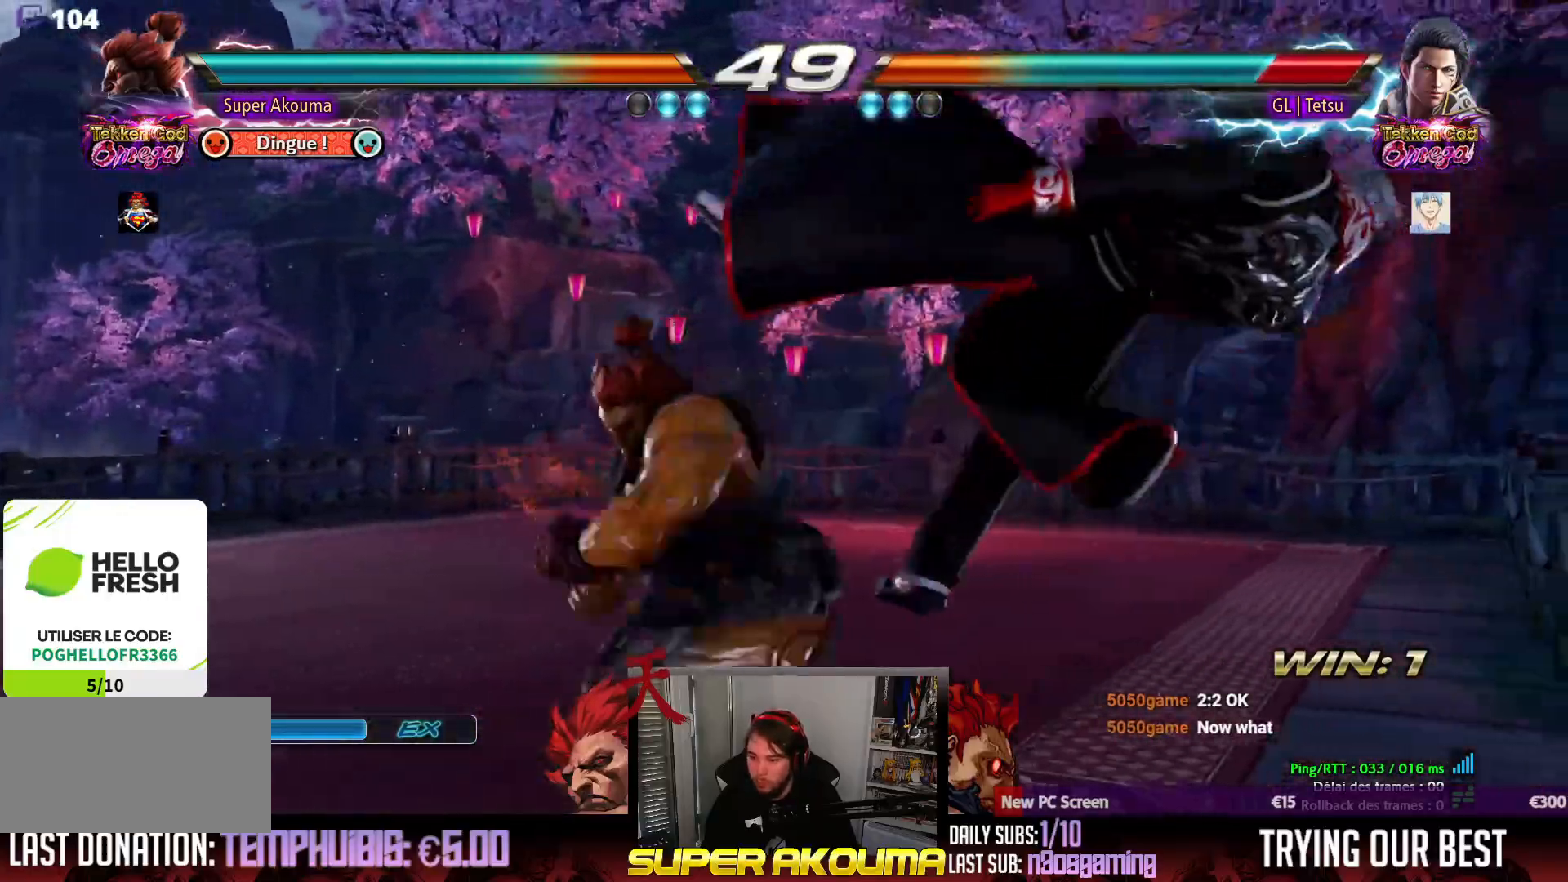
{"buttons": ["SQUARE", "DPAD_DOWN", "DPAD_RIGHT"], "events": [[50, "CIRCLE", "up"], [50, "CROSS", "up"], [133, "CIRCLE", "down"], [133, "CROSS", "down"], [233, "CIRCLE", "up"], [233, "CROSS", "up"], [283, "DPAD_DOWN", "down"], [300, "DPAD_RIGHT", "down"], [333, "SQUARE", "down"], [417, "SQUARE", "up"], [483, "SQUARE", "down"]]}
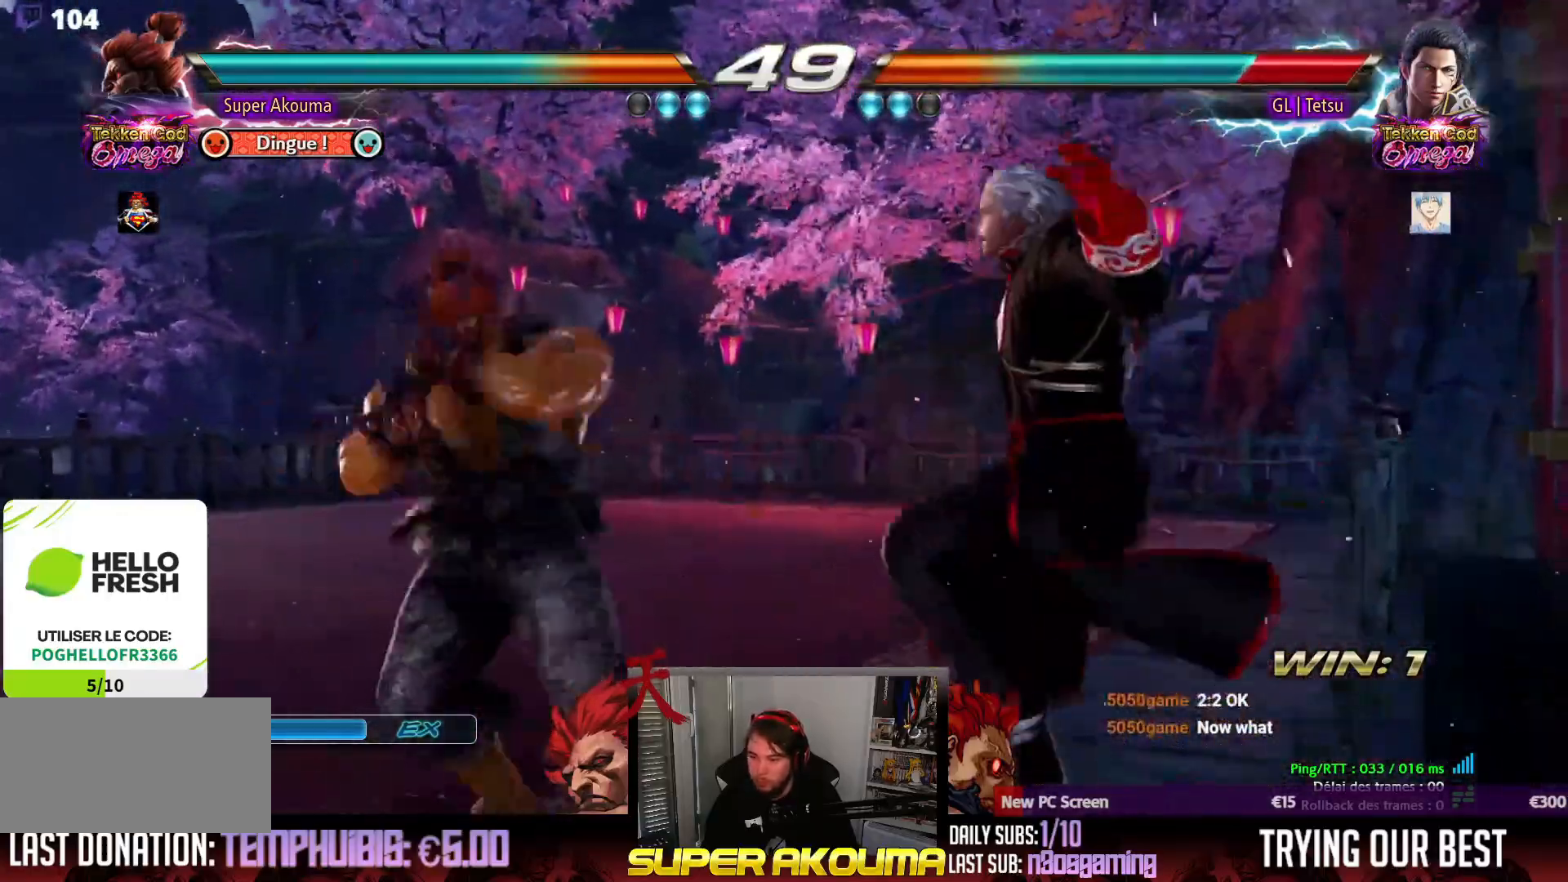
{"buttons": ["SQUARE", "DPAD_DOWN", "DPAD_RIGHT"], "events": [[50, "SQUARE", "up"], [133, "SQUARE", "down"], [217, "SQUARE", "up"], [283, "SQUARE", "down"], [367, "SQUARE", "up"], [450, "SQUARE", "down"]]}
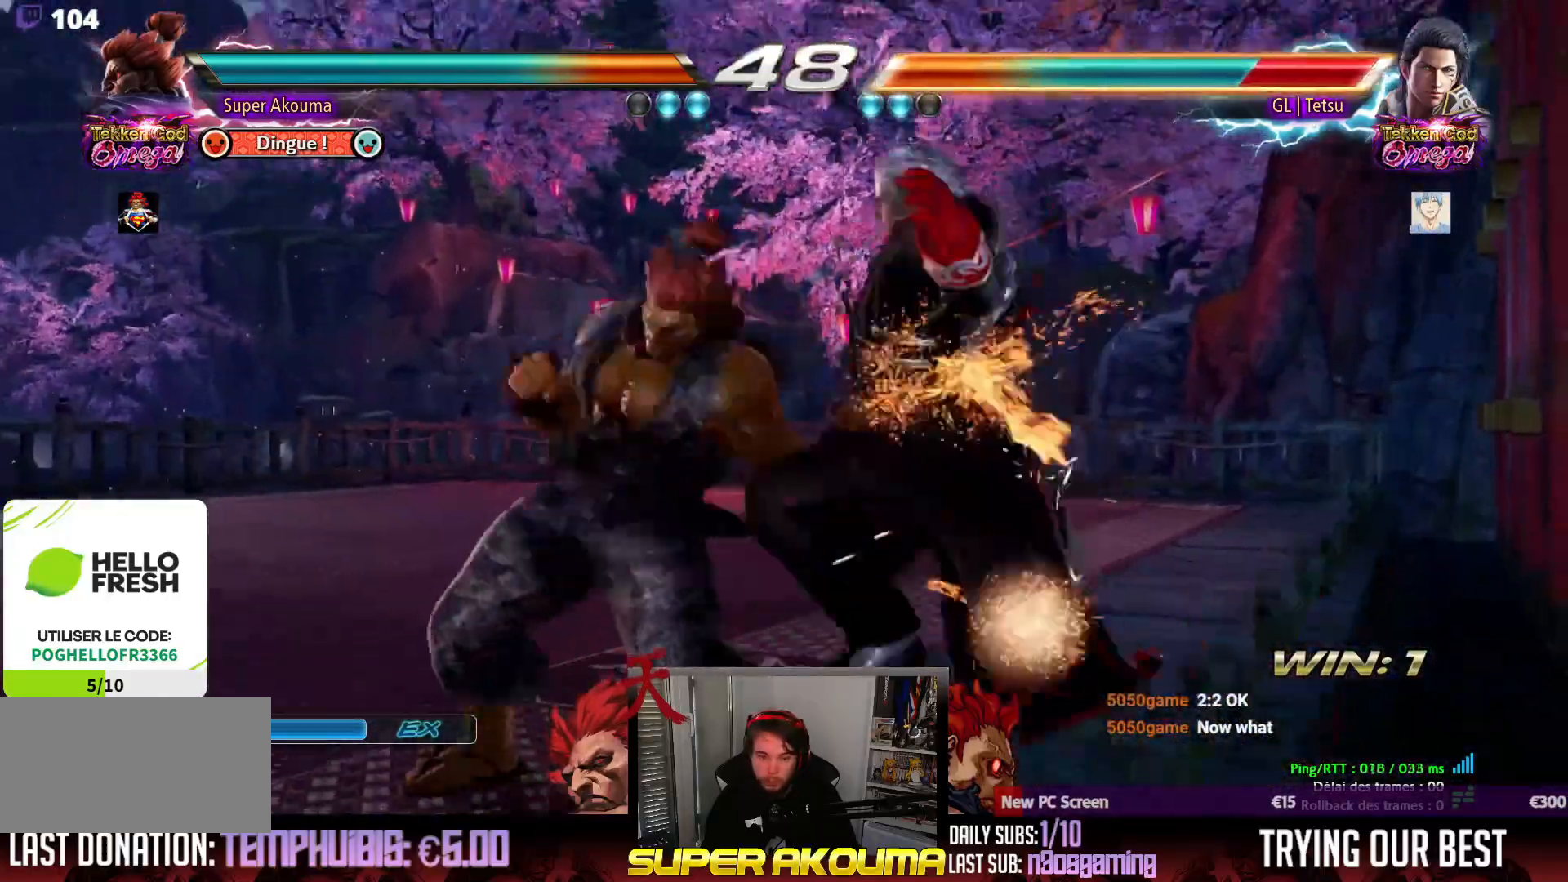
{"buttons": [], "events": [[17, "SQUARE", "up"], [100, "SQUARE", "down"], [167, "SQUARE", "up"], [250, "SQUARE", "down"], [333, "SQUARE", "up"], [400, "DPAD_DOWN", "up"], [400, "DPAD_RIGHT", "up"]]}
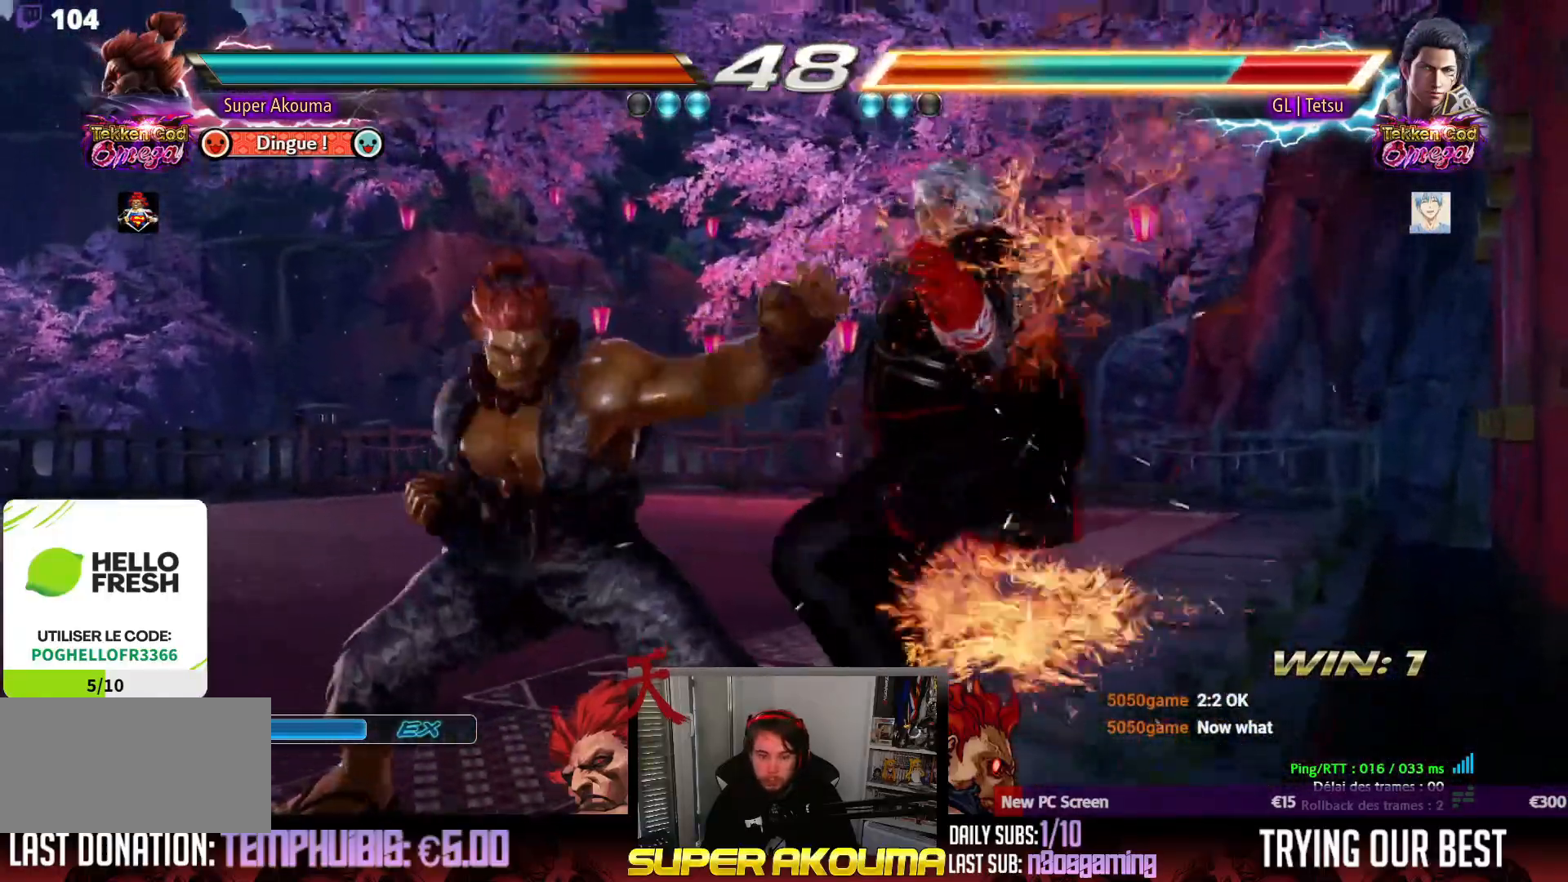
{"buttons": ["CIRCLE", "DPAD_LEFT"], "events": [[33, "TRIANGLE", "down"], [83, "TRIANGLE", "up"], [167, "DPAD_DOWN", "down"], [200, "DPAD_LEFT", "down"], [233, "DPAD_DOWN", "up"], [267, "CIRCLE", "down"]]}
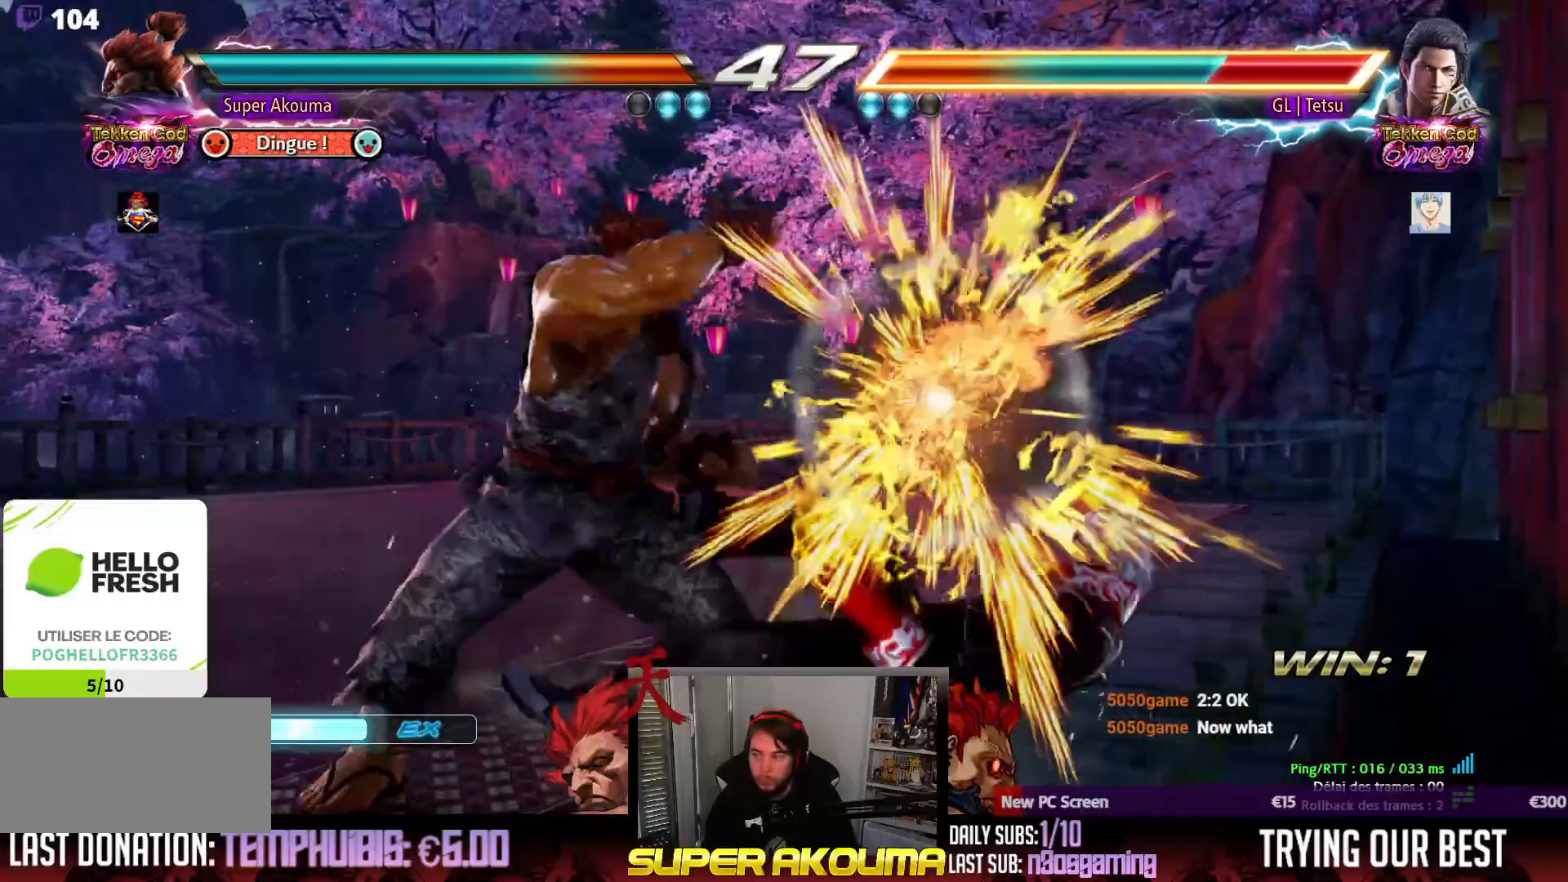
{"buttons": [], "events": [[117, "DPAD_LEFT", "up"], [400, "CIRCLE", "up"]]}
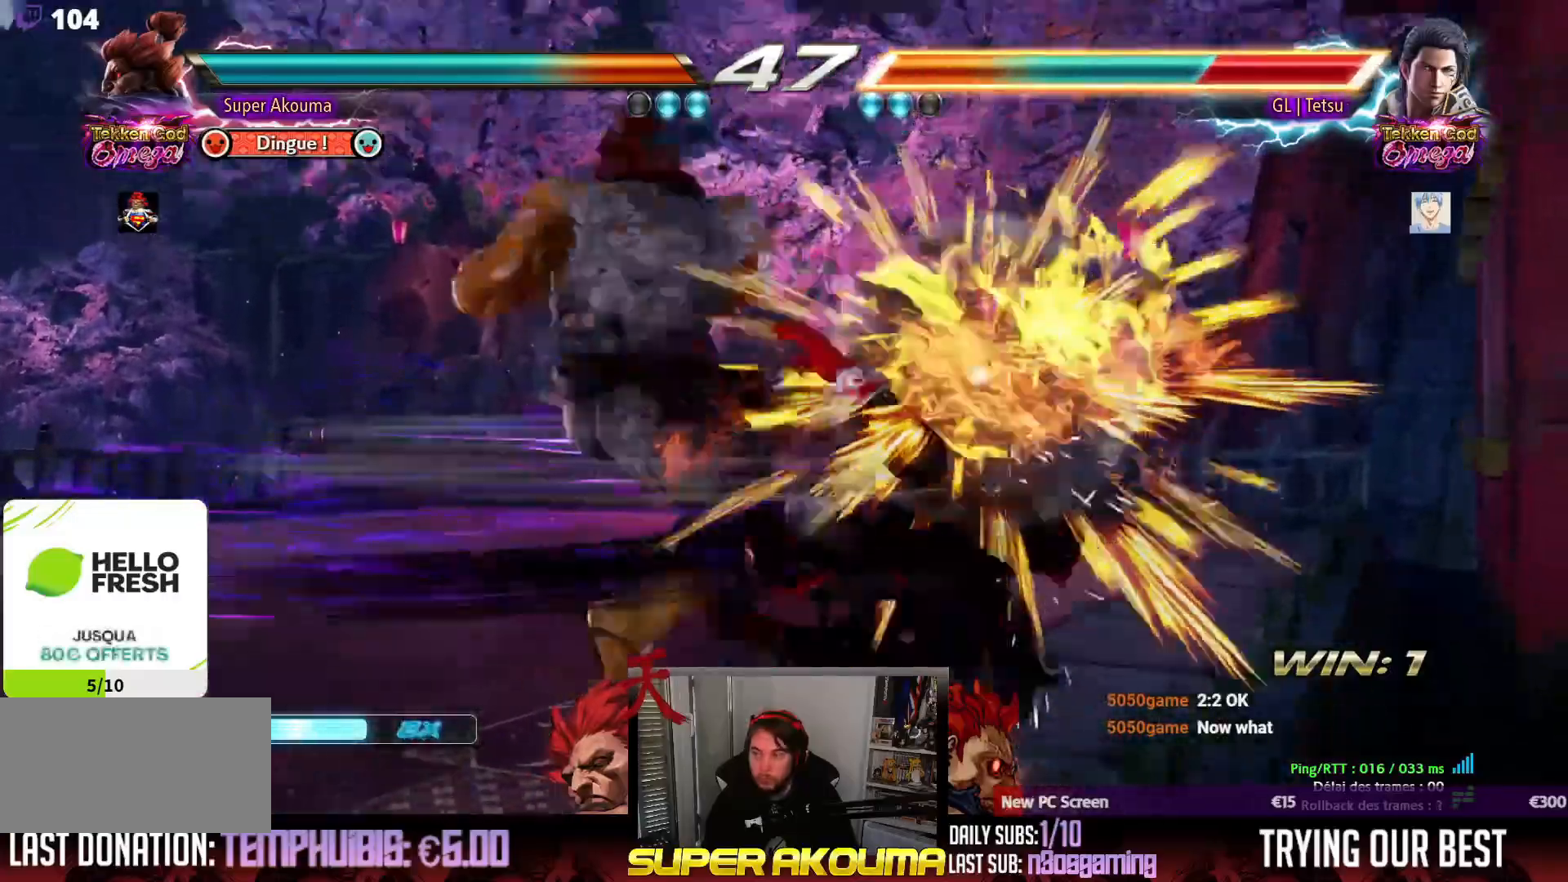
{"buttons": [], "events": []}
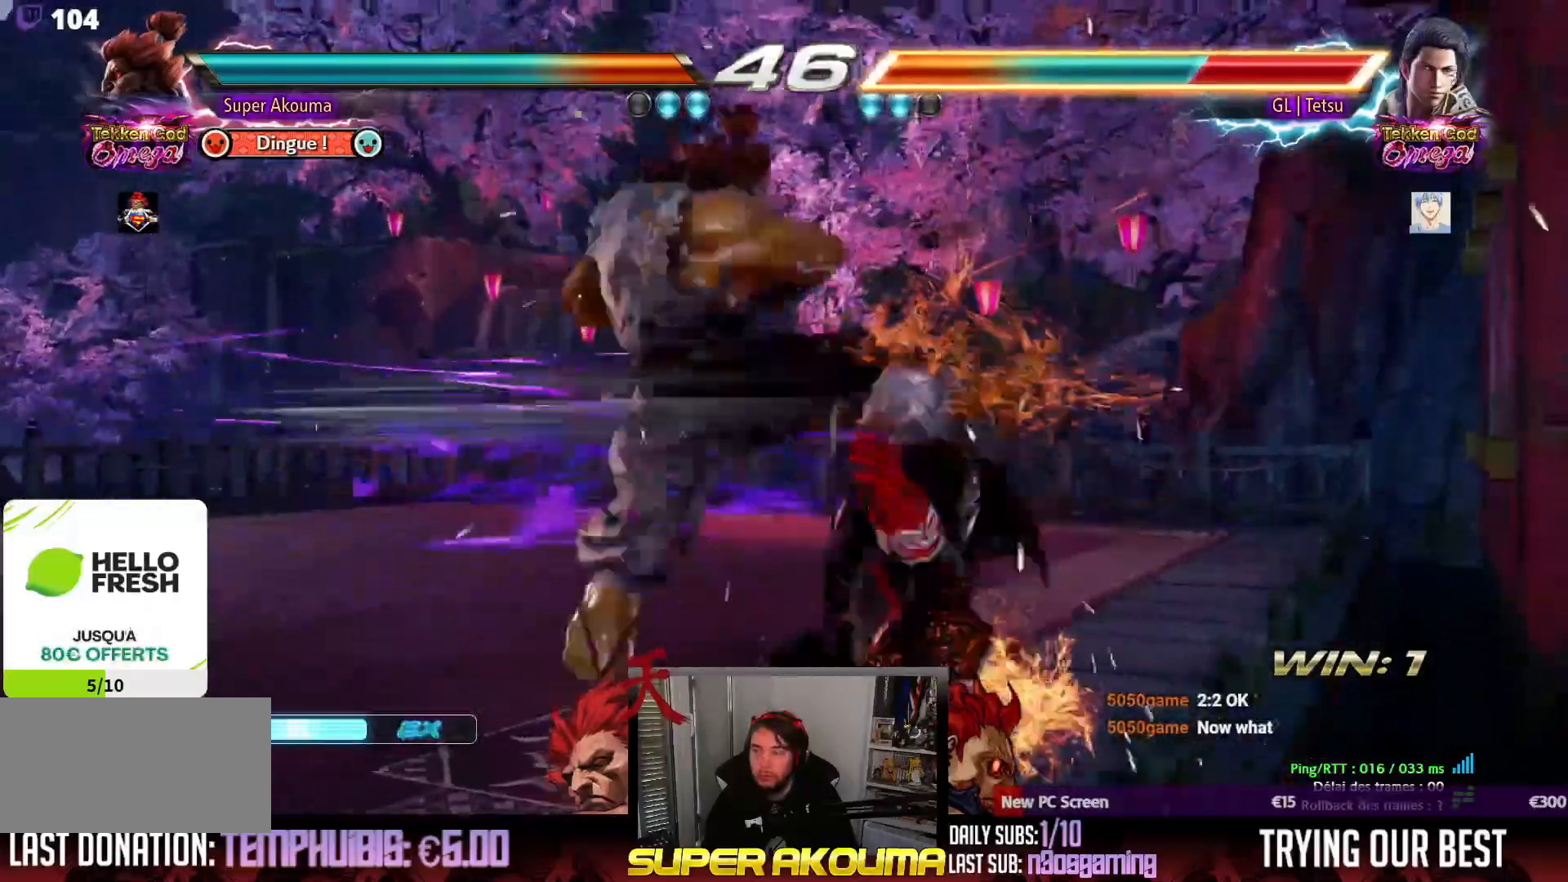
{"buttons": ["DPAD_UP"], "events": [[467, "DPAD_UP", "down"]]}
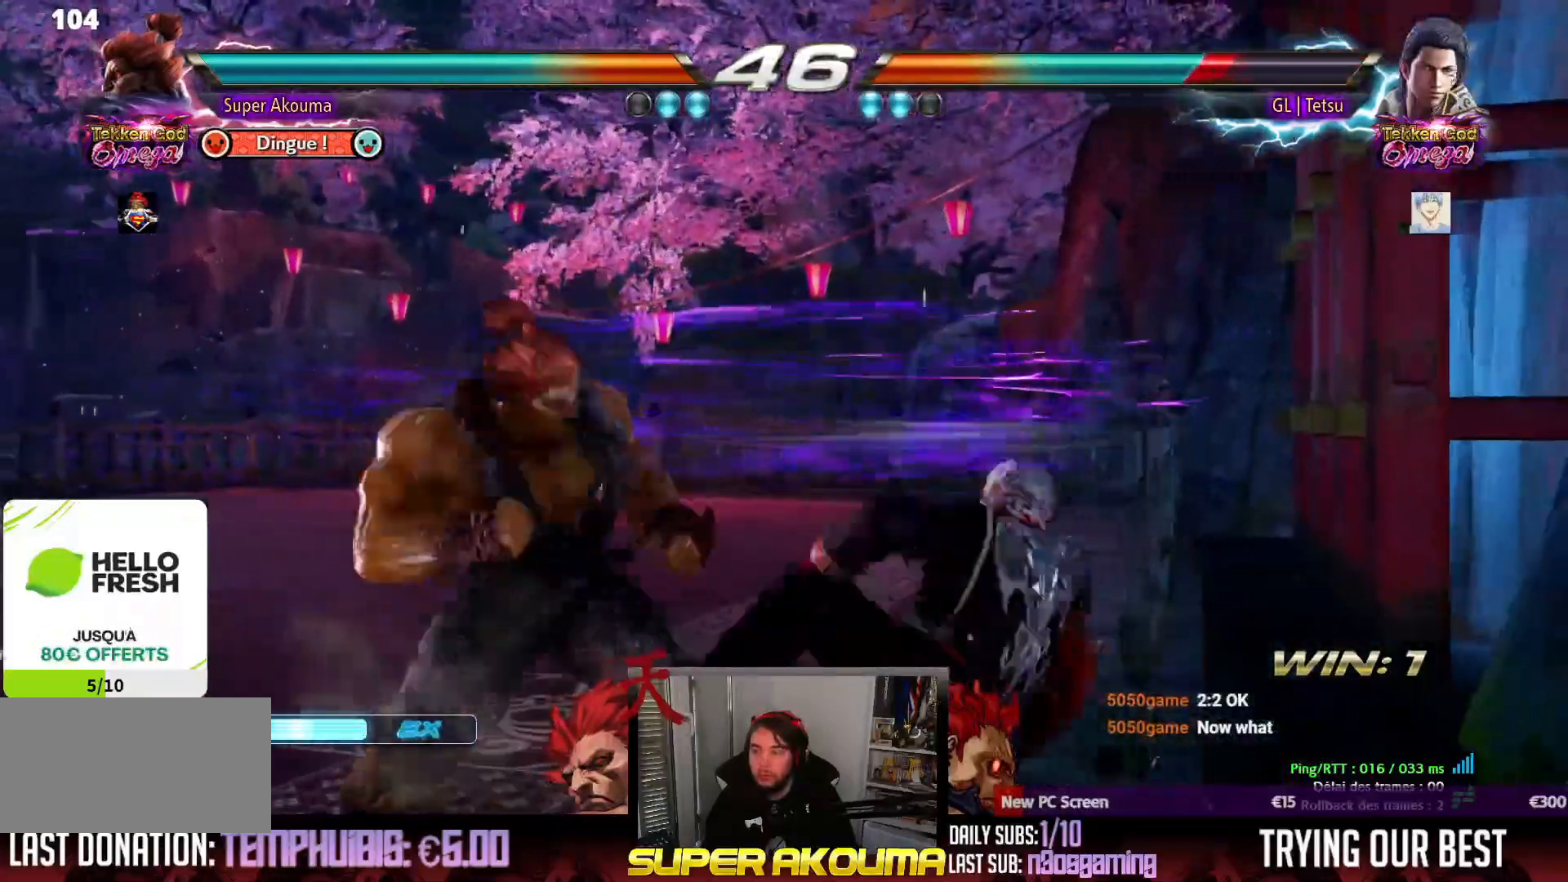
{"buttons": ["CROSS", "DPAD_RIGHT"], "events": [[17, "DPAD_UP", "up"], [117, "DPAD_UP", "down"], [217, "DPAD_UP", "up"], [250, "DPAD_RIGHT", "down"], [350, "DPAD_RIGHT", "up"], [417, "DPAD_RIGHT", "down"], [450, "DPAD_RIGHT", "up"], [483, "DPAD_RIGHT", "down"], [500, "CROSS", "down"]]}
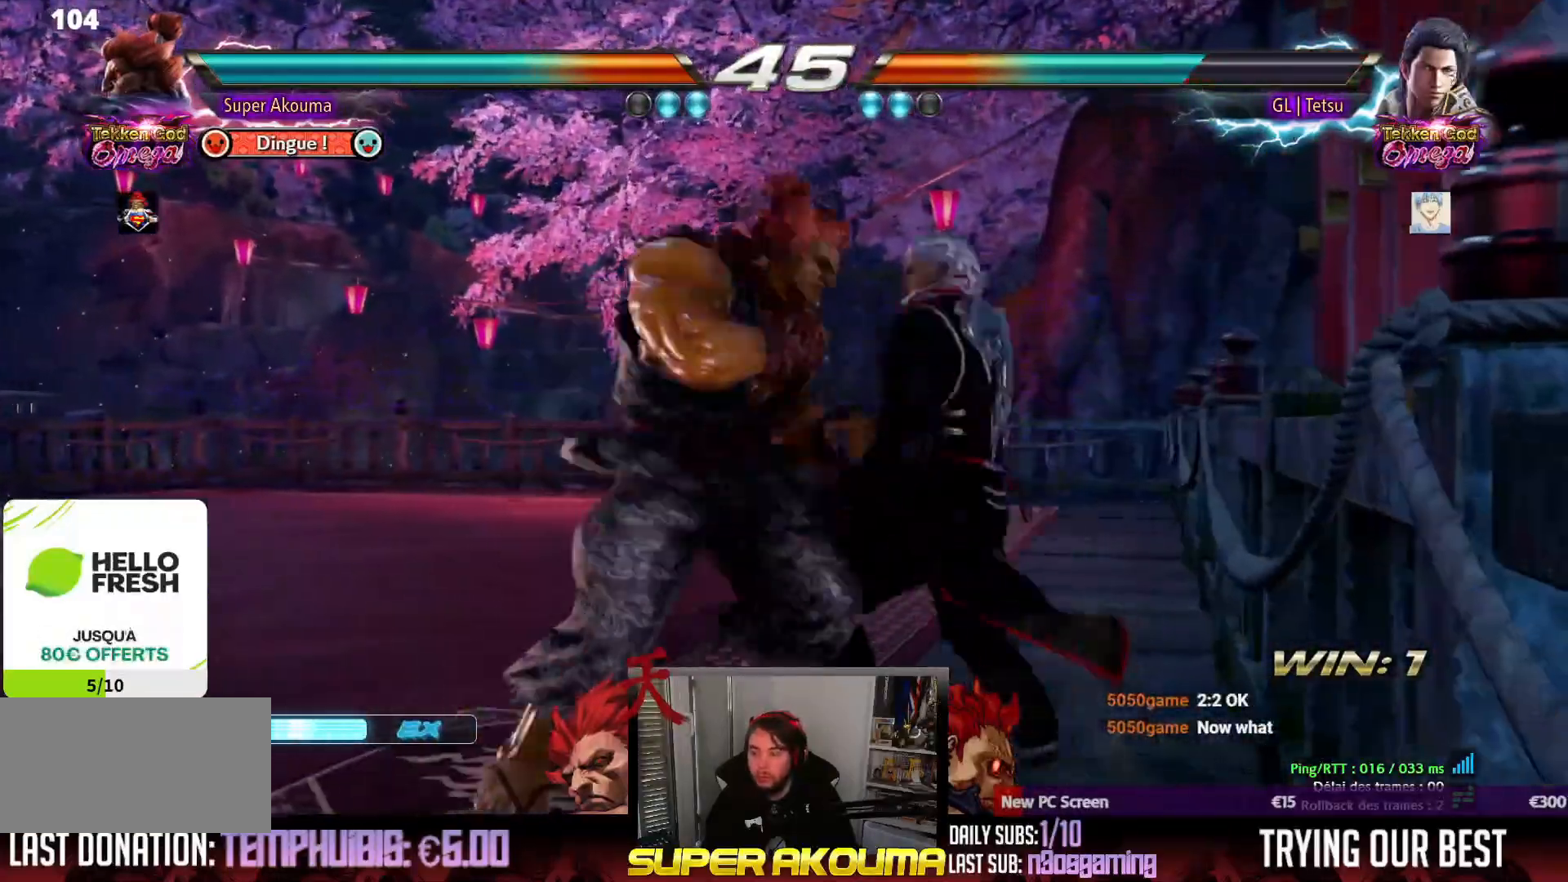
{"buttons": [], "events": [[33, "DPAD_RIGHT", "up"], [50, "CROSS", "up"]]}
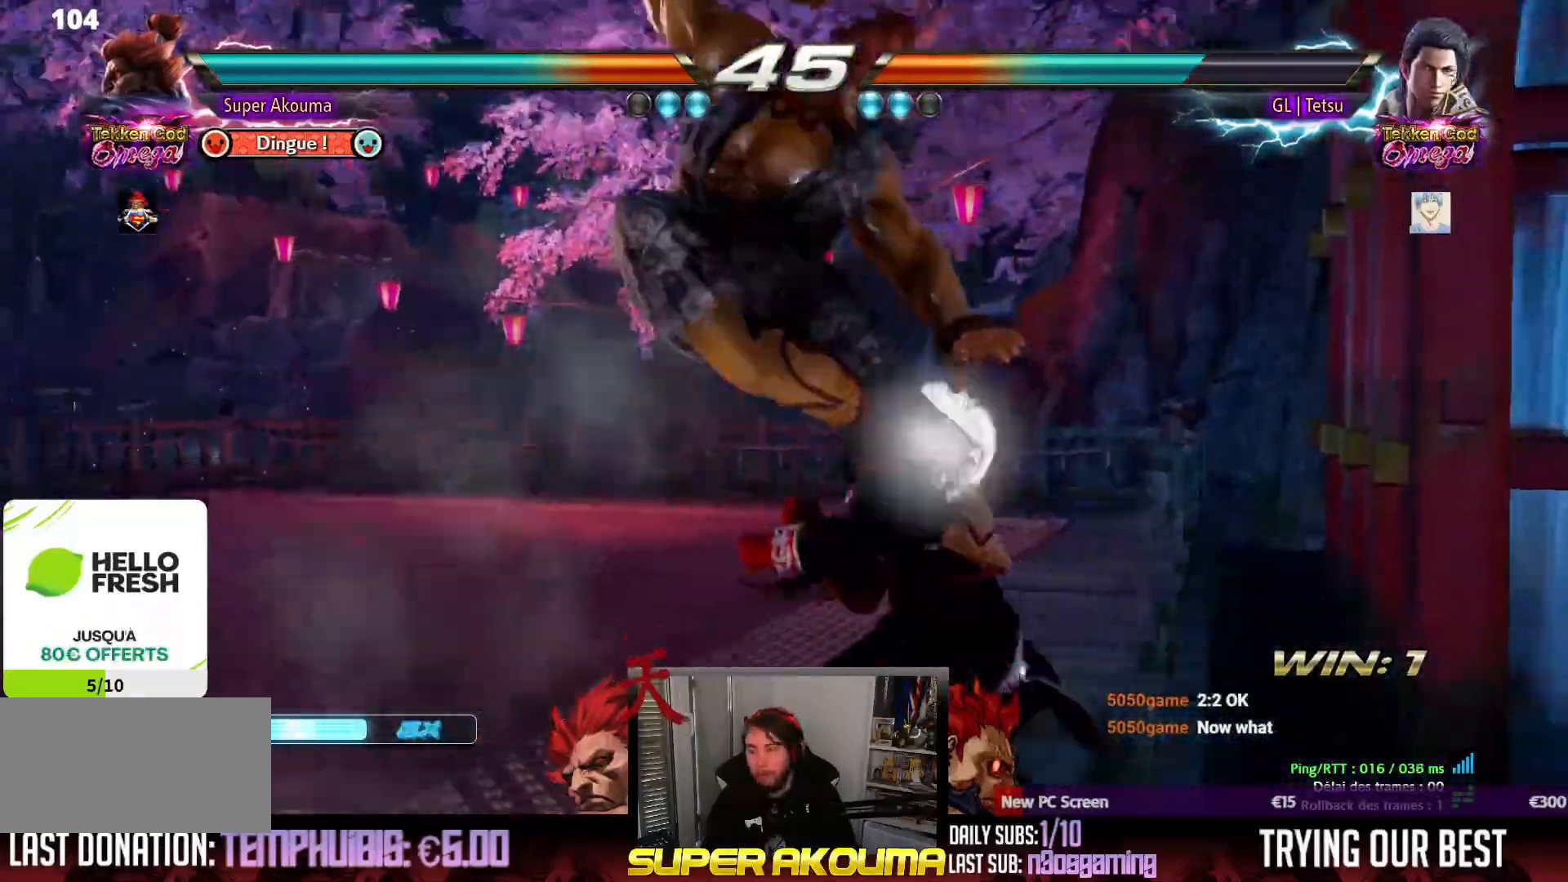
{"buttons": ["DPAD_UP", "DPAD_RIGHT"], "events": [[417, "DPAD_RIGHT", "down"], [433, "DPAD_UP", "down"]]}
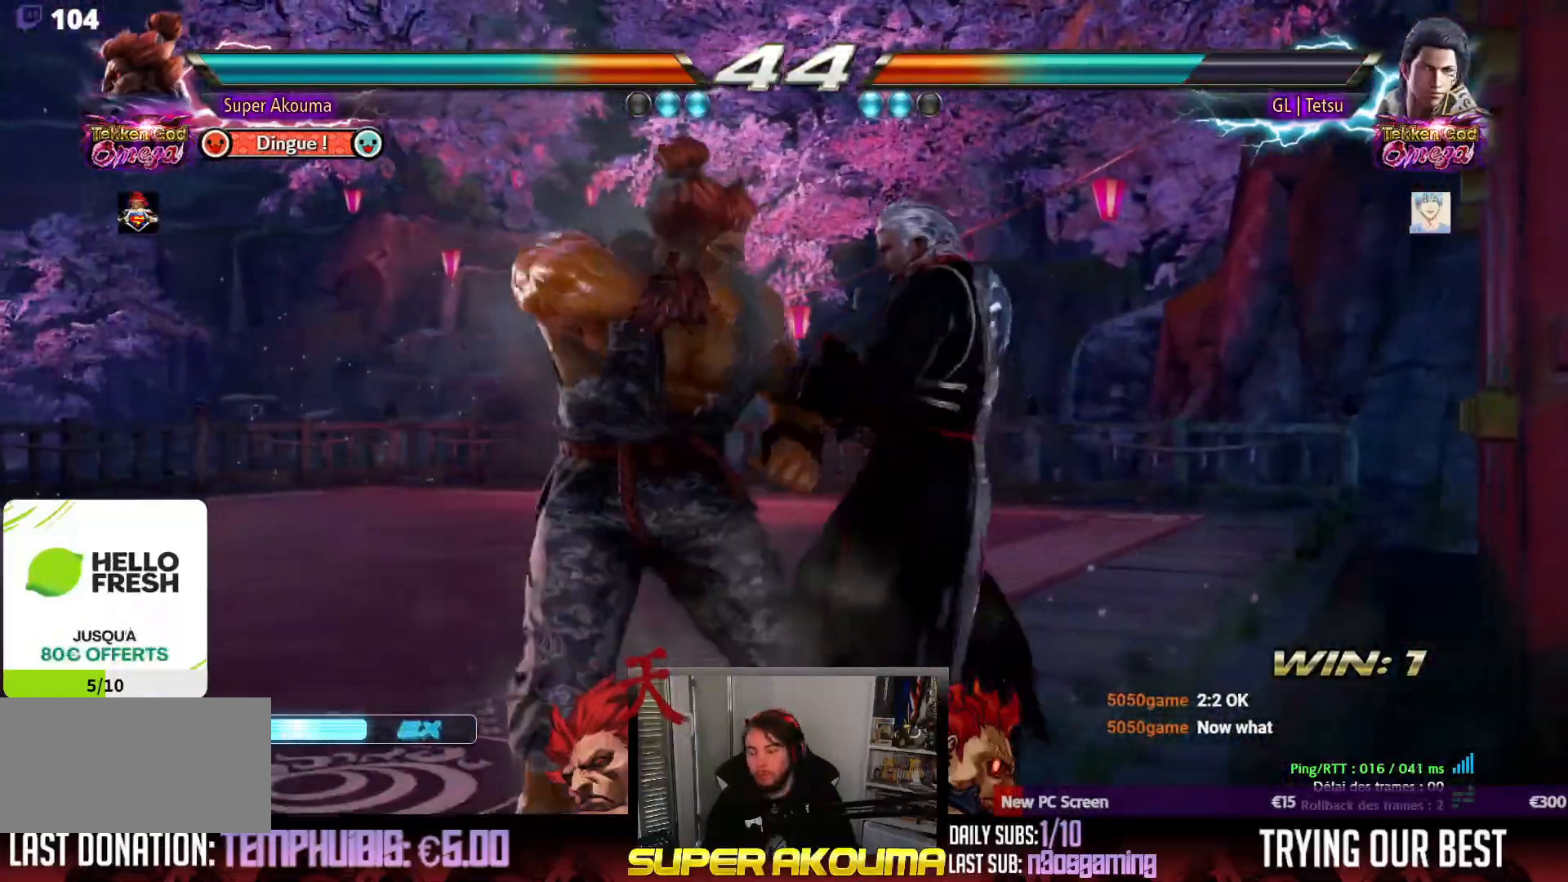
{"buttons": ["DPAD_LEFT"], "events": [[167, "DPAD_RIGHT", "up"], [200, "DPAD_UP", "up"], [250, "DPAD_DOWN", "down"], [267, "DPAD_LEFT", "down"], [317, "DPAD_DOWN", "up"]]}
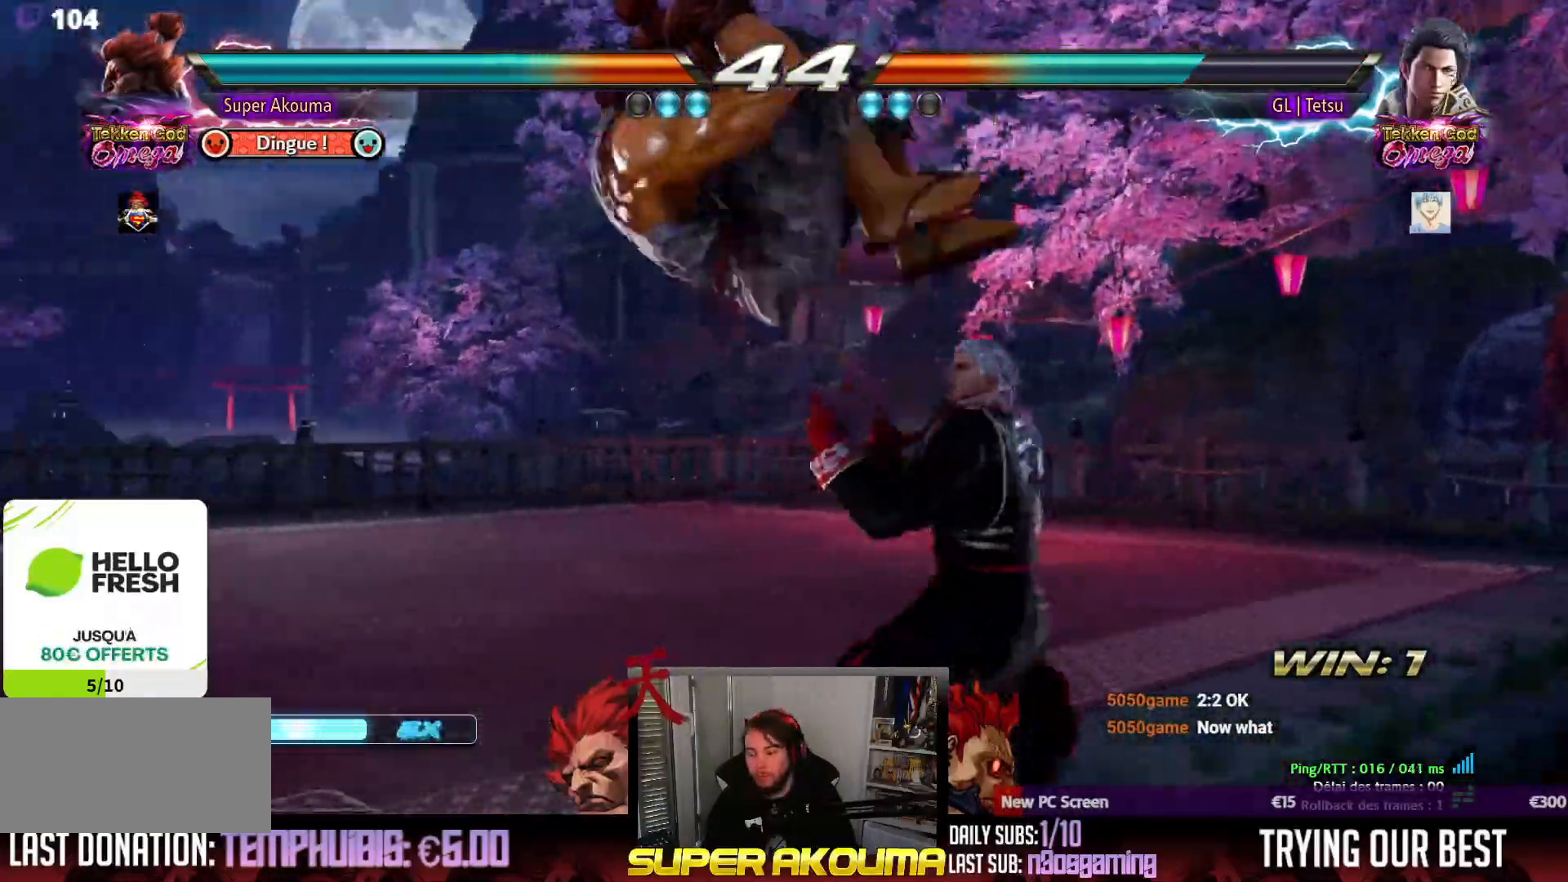
{"buttons": ["CROSS", "DPAD_DOWN"], "events": [[17, "CIRCLE", "down"], [333, "CIRCLE", "up"], [350, "DPAD_LEFT", "up"], [417, "DPAD_DOWN", "down"], [483, "CROSS", "down"]]}
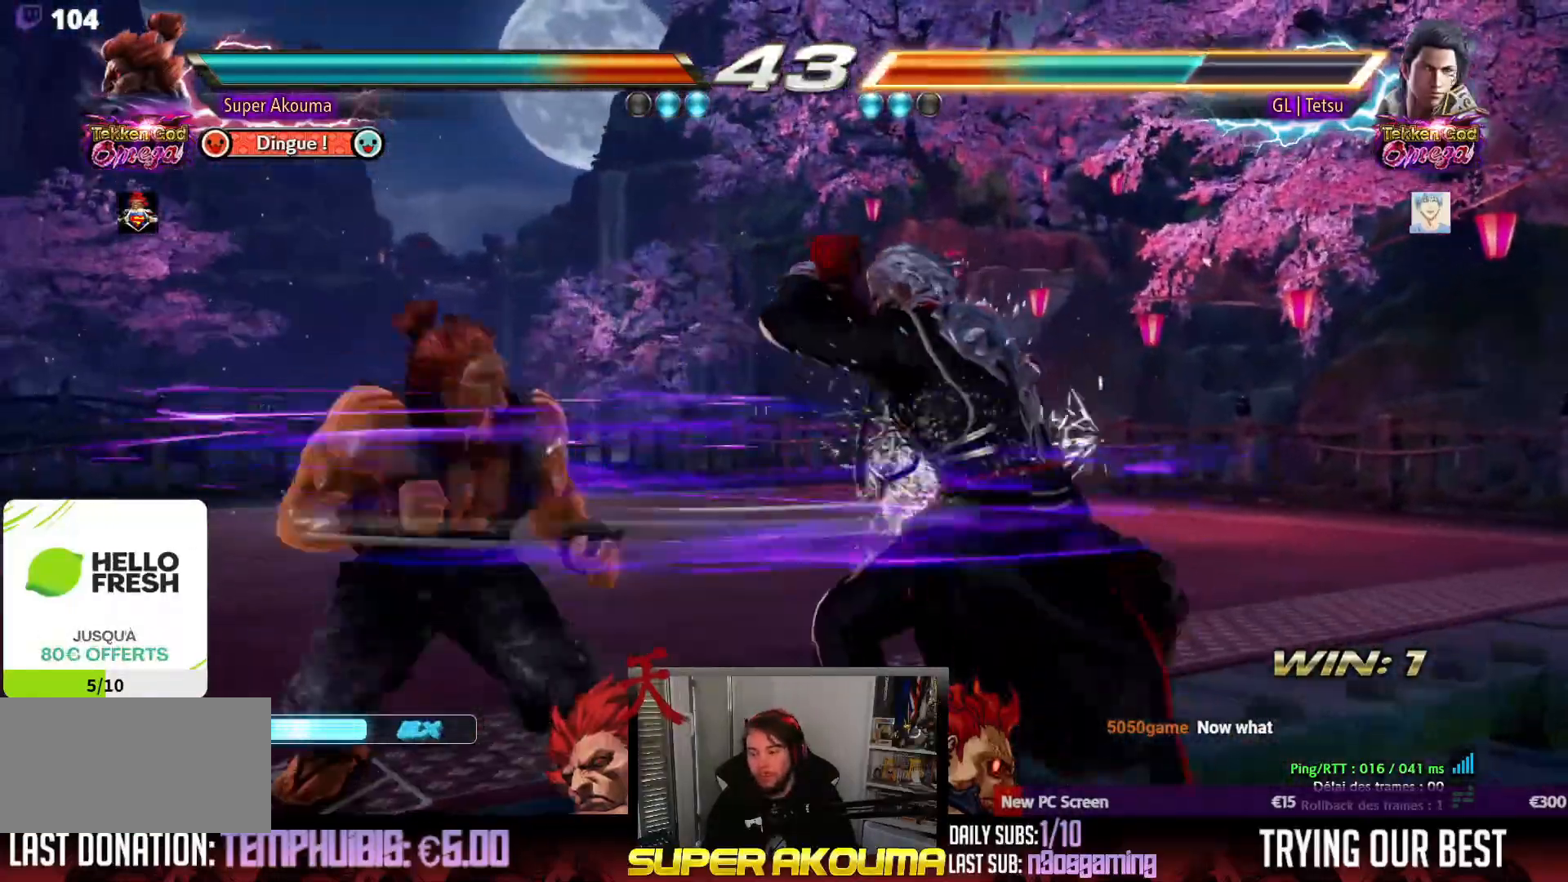
{"buttons": [], "events": [[67, "DPAD_DOWN", "up"], [117, "CROSS", "up"], [133, "DPAD_DOWN", "down"], [183, "DPAD_RIGHT", "down"], [217, "DPAD_DOWN", "up"], [250, "SQUARE", "down"], [333, "DPAD_RIGHT", "up"], [367, "SQUARE", "up"], [400, "L1", "down"], [450, "L1", "up"]]}
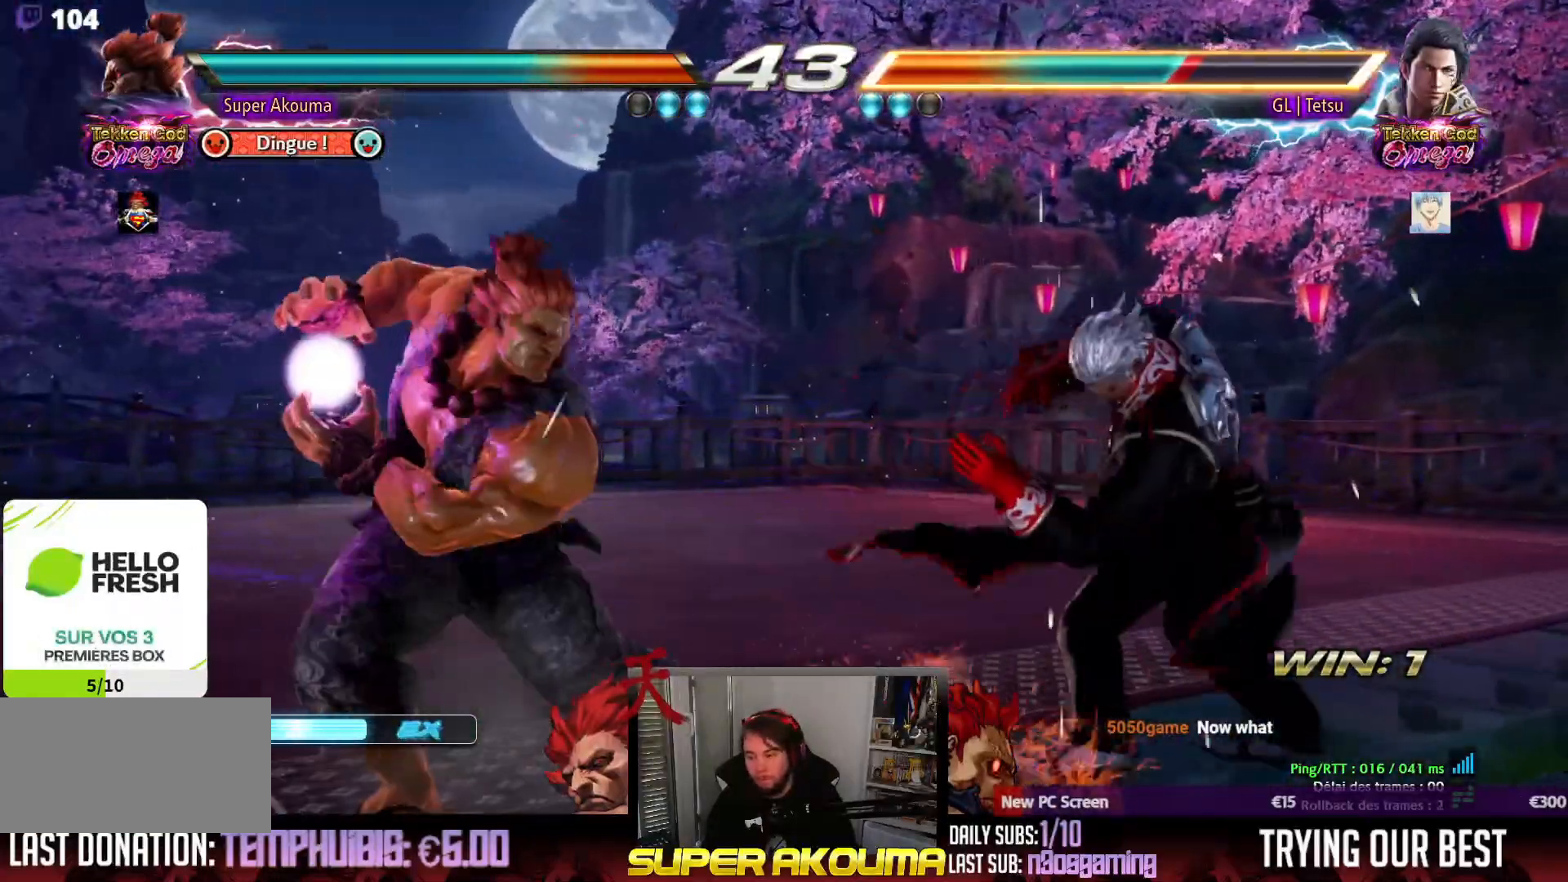
{"buttons": [], "events": [[50, "DPAD_RIGHT", "down"], [150, "DPAD_RIGHT", "up"], [200, "DPAD_RIGHT", "down"], [317, "DPAD_RIGHT", "up"], [400, "DPAD_UP", "down"], [450, "DPAD_UP", "up"]]}